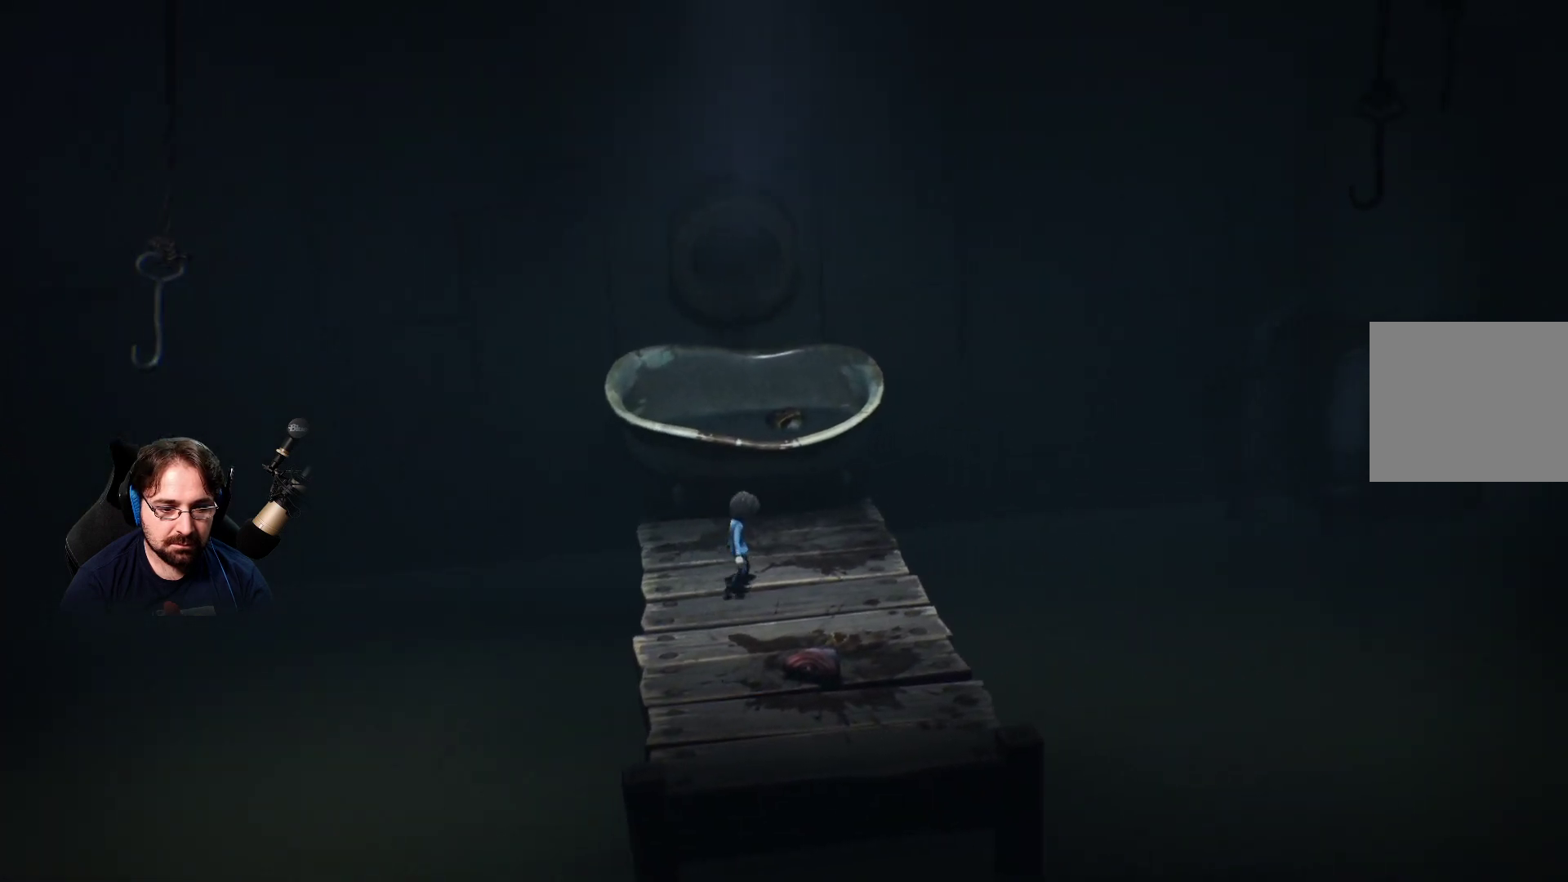
Gameplay with a controller (PlayStation layout); each line is a JSON object with the inputs held at the frame after it. "events" lists button and stick changes between this image and that frame as [ms after this image, input, new state], when the widget could be followed in between.
{"buttons": [], "left_stick": "down", "right_stick": "center", "events": []}
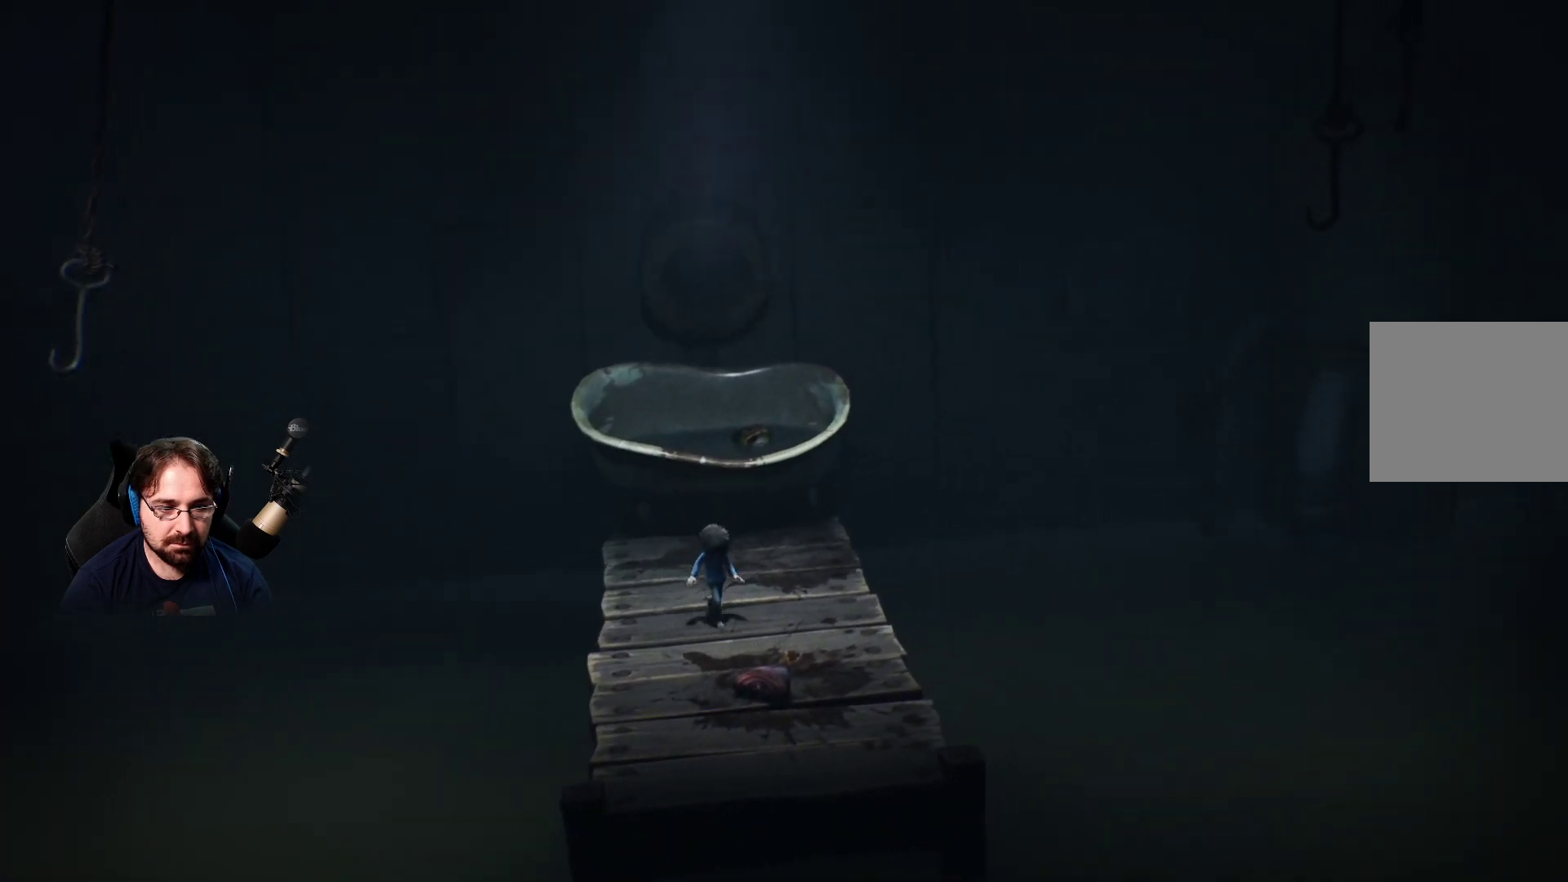
{"buttons": [], "left_stick": "down", "right_stick": "center", "events": []}
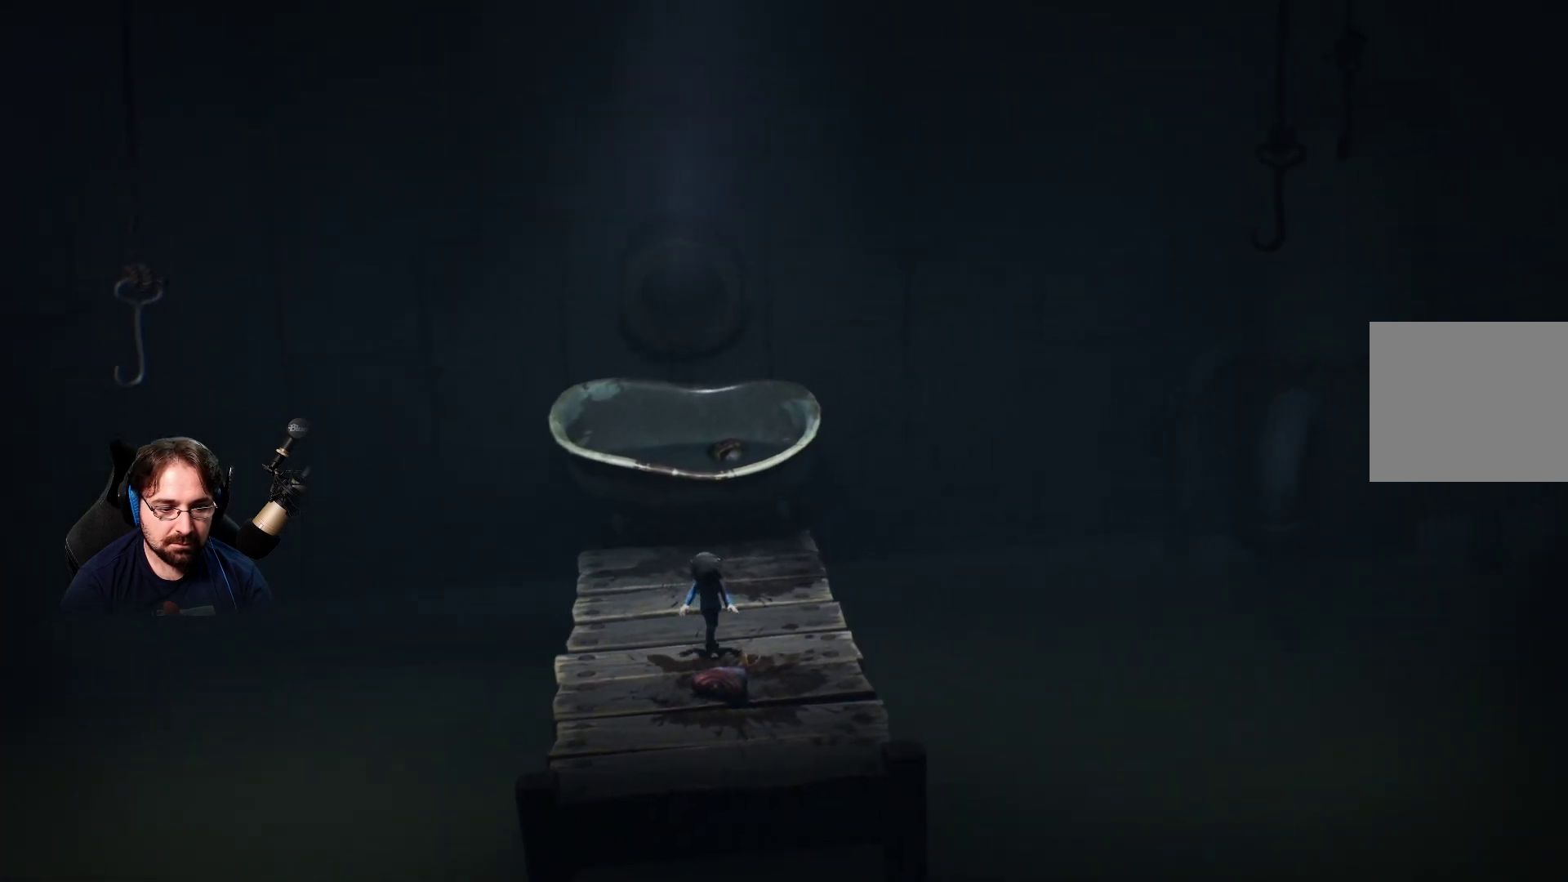
{"buttons": ["R2"], "left_stick": "center", "right_stick": "center", "events": [[367, "R2", "down"], [400, "left_stick", "center"]]}
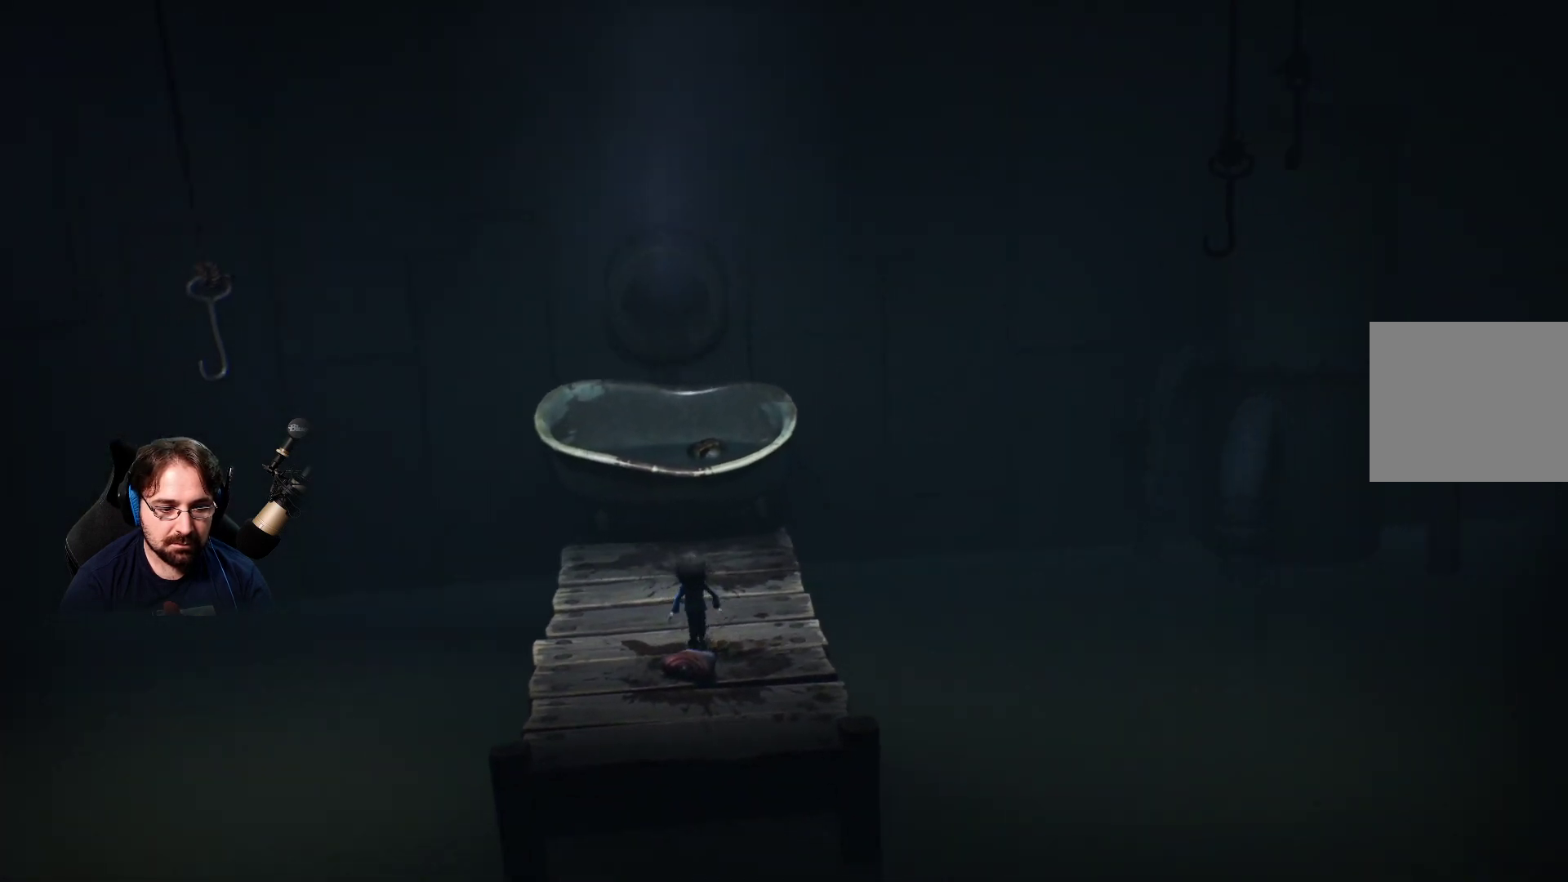
{"buttons": ["R2"], "left_stick": "center", "right_stick": "center", "events": []}
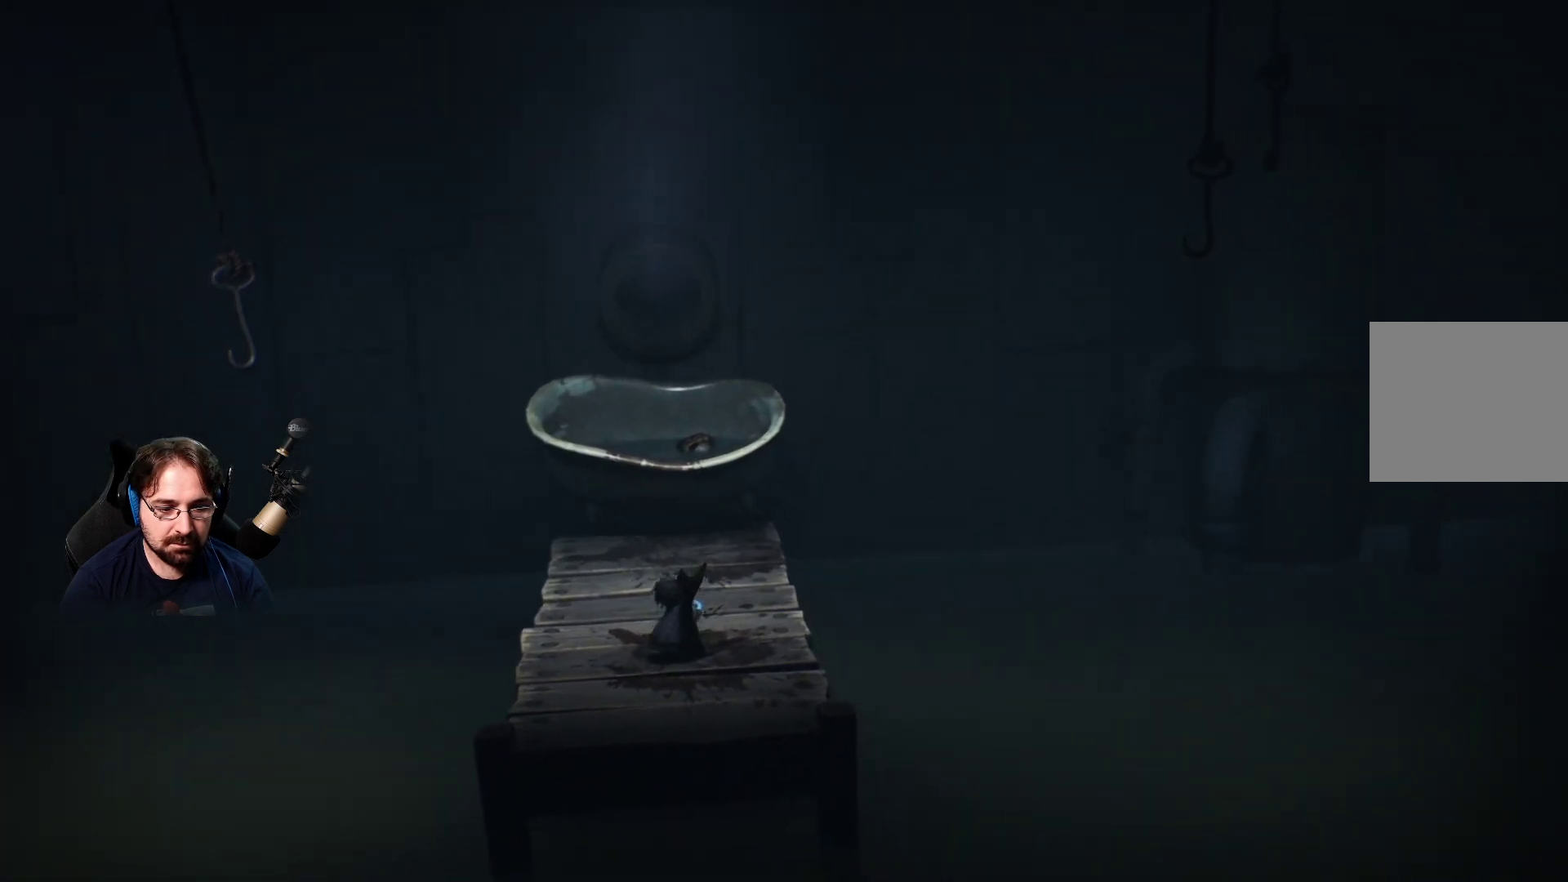
{"buttons": ["R2"], "left_stick": "left", "right_stick": "center", "events": [[300, "left_stick", "left"]]}
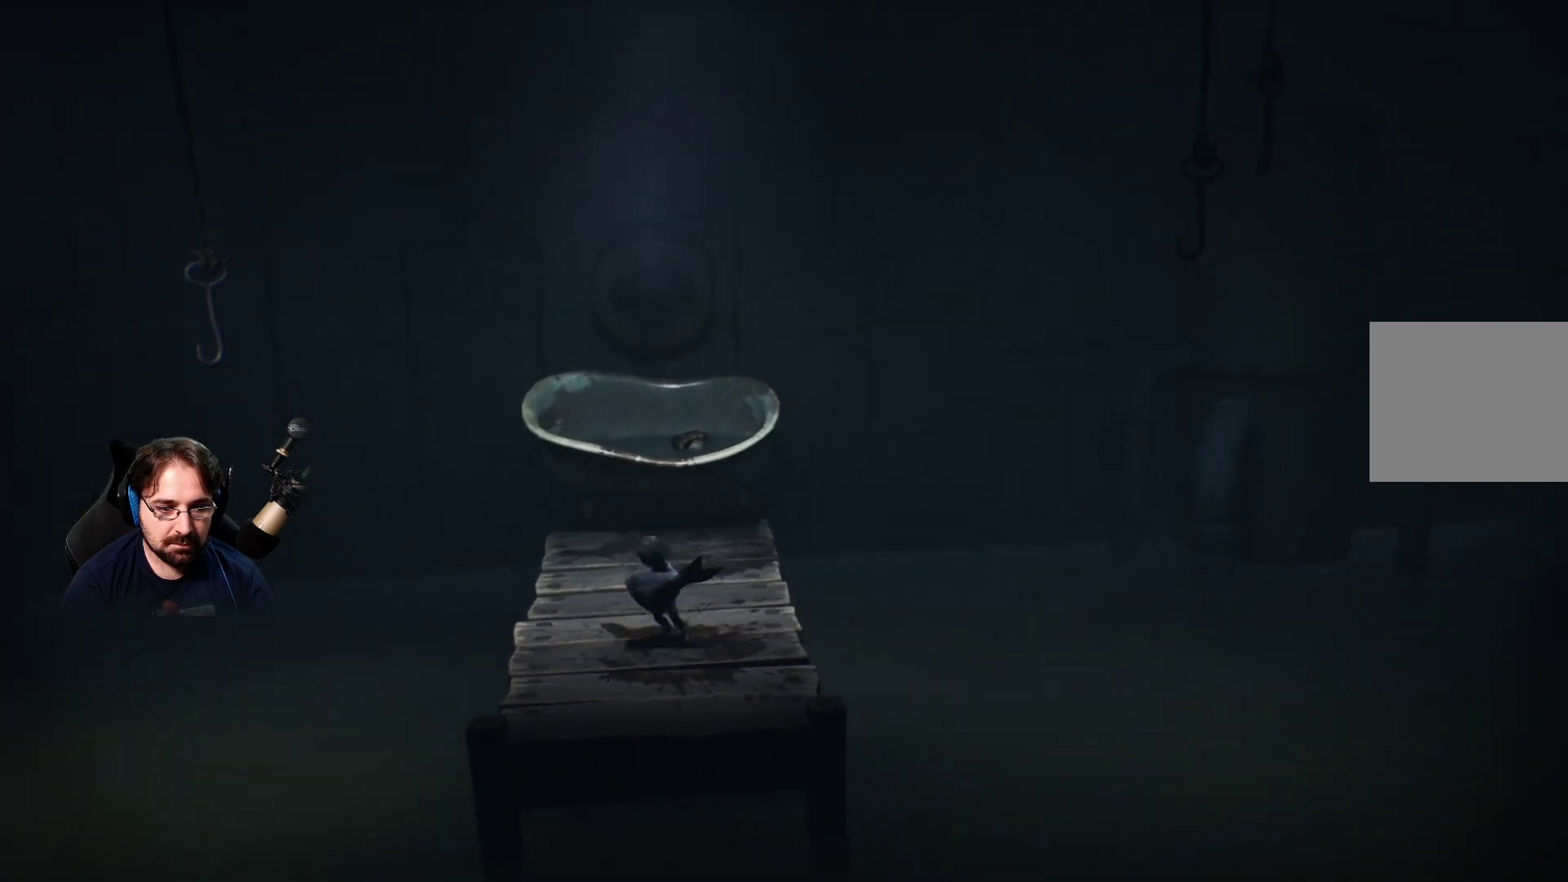
{"buttons": ["R2"], "left_stick": "center", "right_stick": "center", "events": [[267, "left_stick", "center"]]}
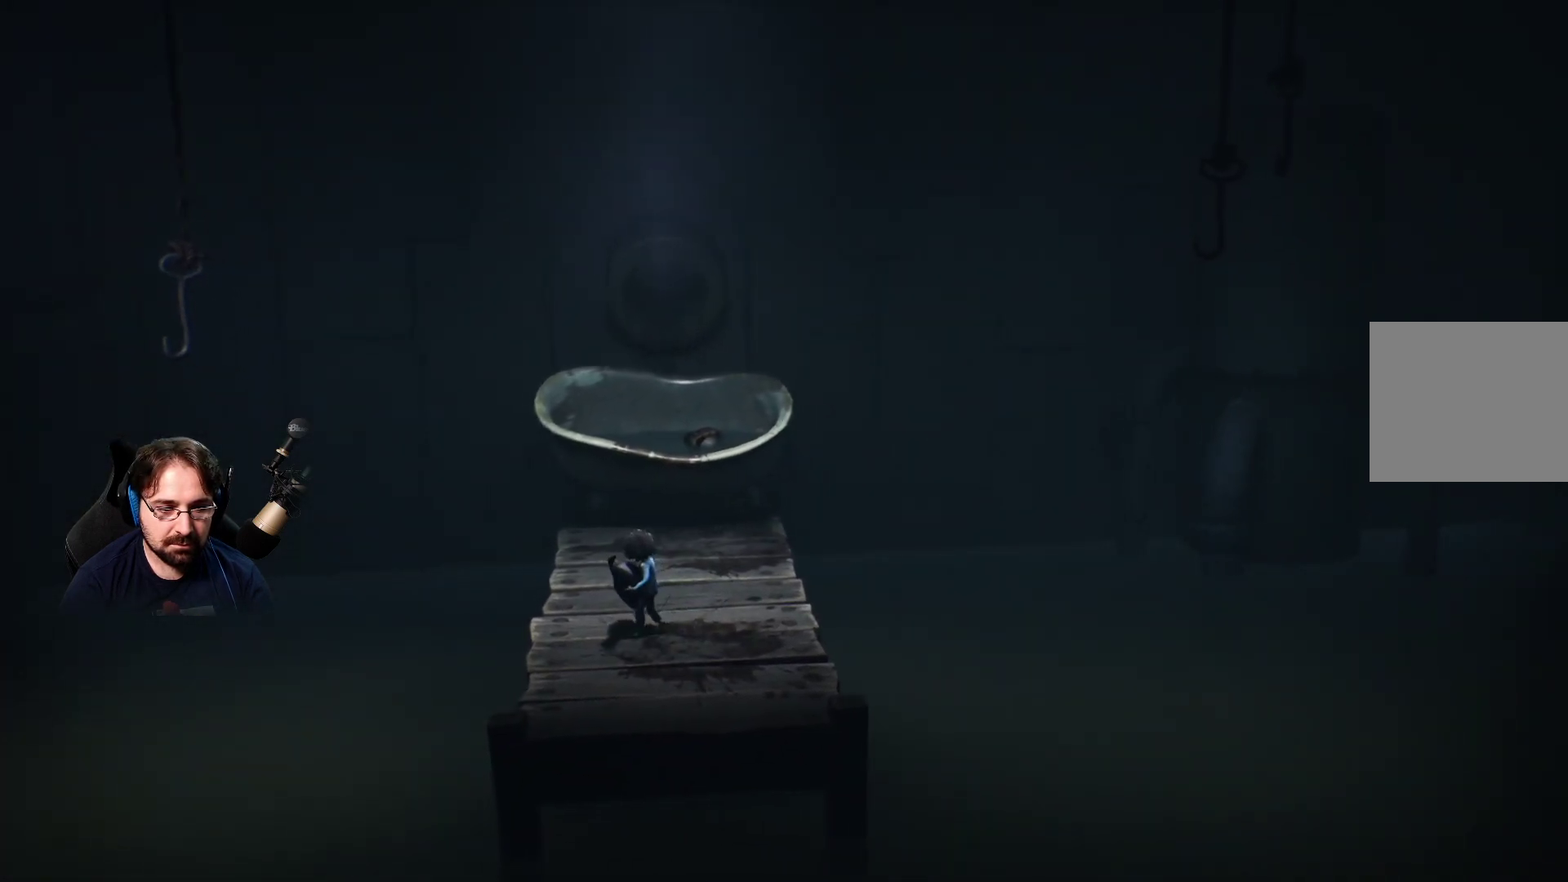
{"buttons": ["R2"], "left_stick": "left", "right_stick": "center", "events": [[133, "left_stick", "down-left"], [300, "left_stick", "center"], [400, "left_stick", "left"]]}
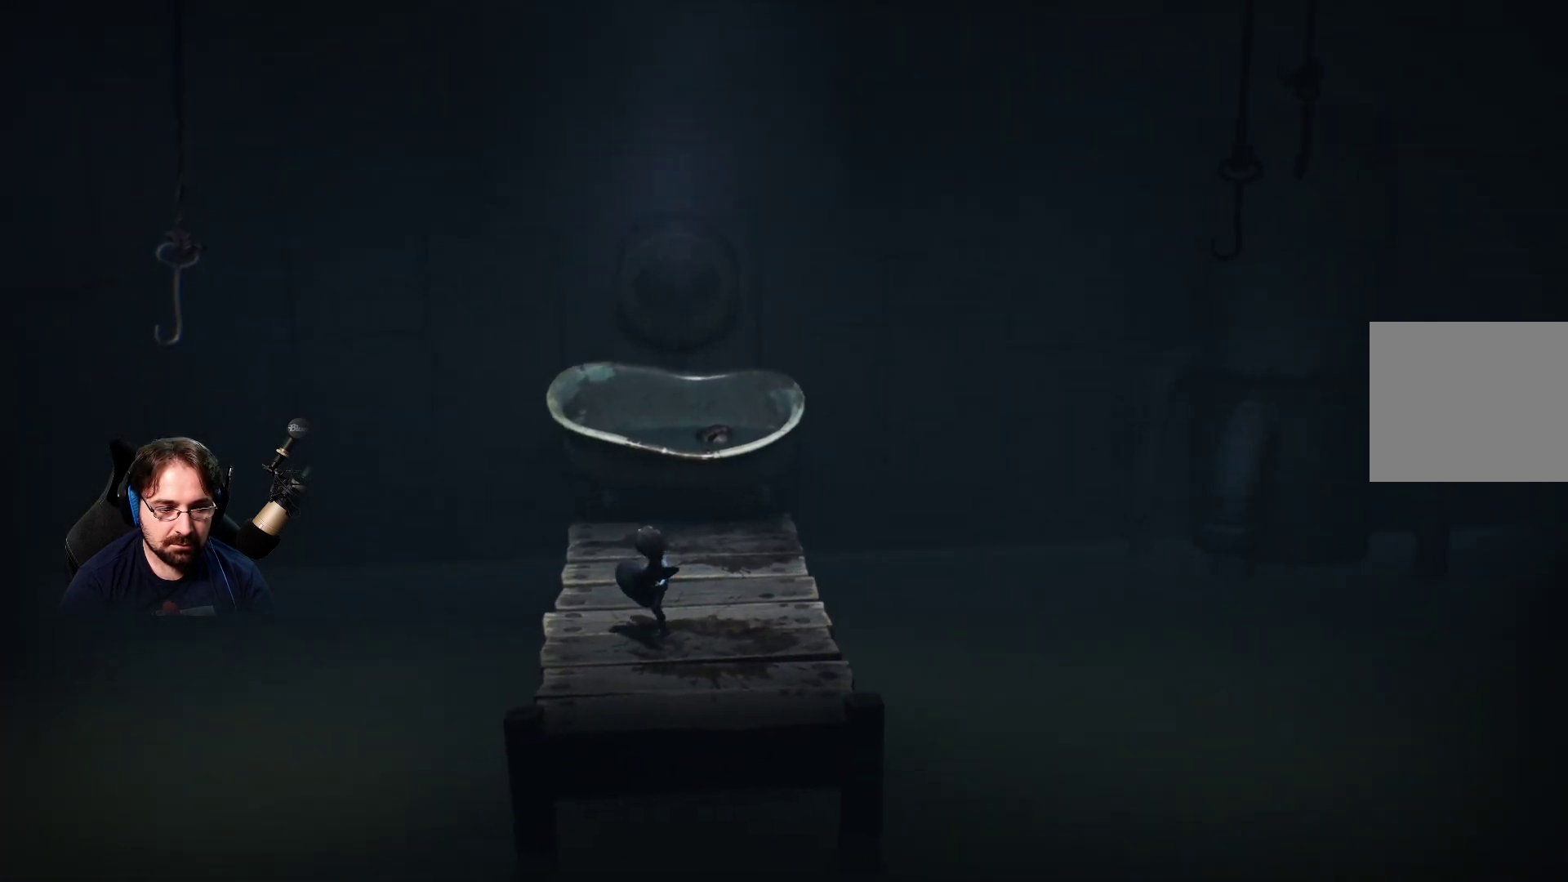
{"buttons": ["R2"], "left_stick": "left", "right_stick": "center", "events": [[67, "left_stick", "center"], [367, "left_stick", "left"]]}
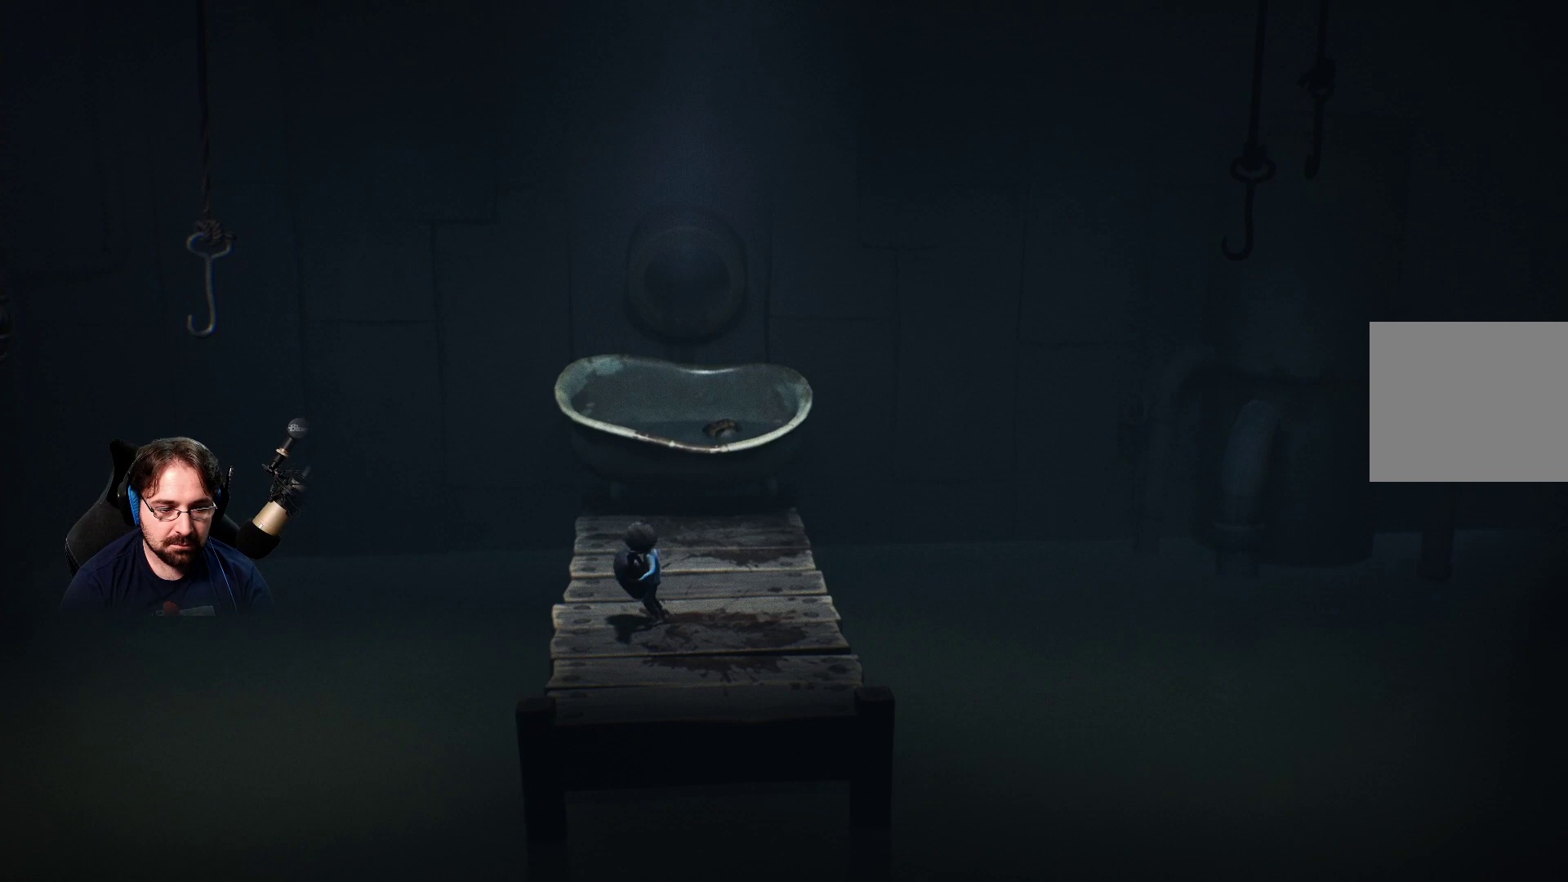
{"buttons": ["R2"], "left_stick": "center", "right_stick": "center", "events": [[100, "left_stick", "center"]]}
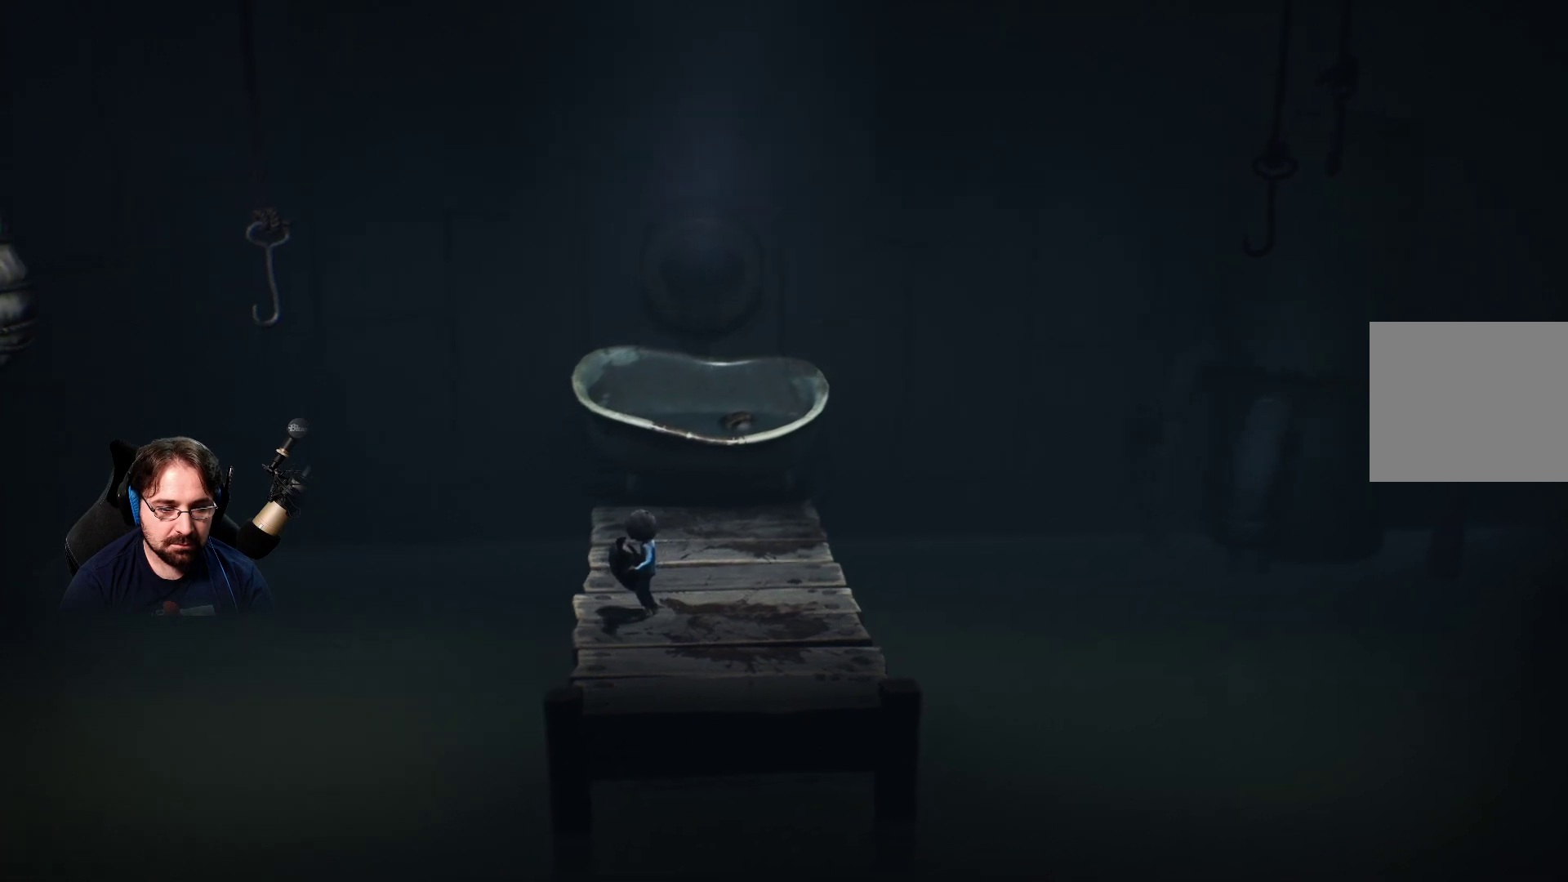
{"buttons": ["CROSS", "R2"], "left_stick": "center", "right_stick": "center", "events": [[433, "CROSS", "down"]]}
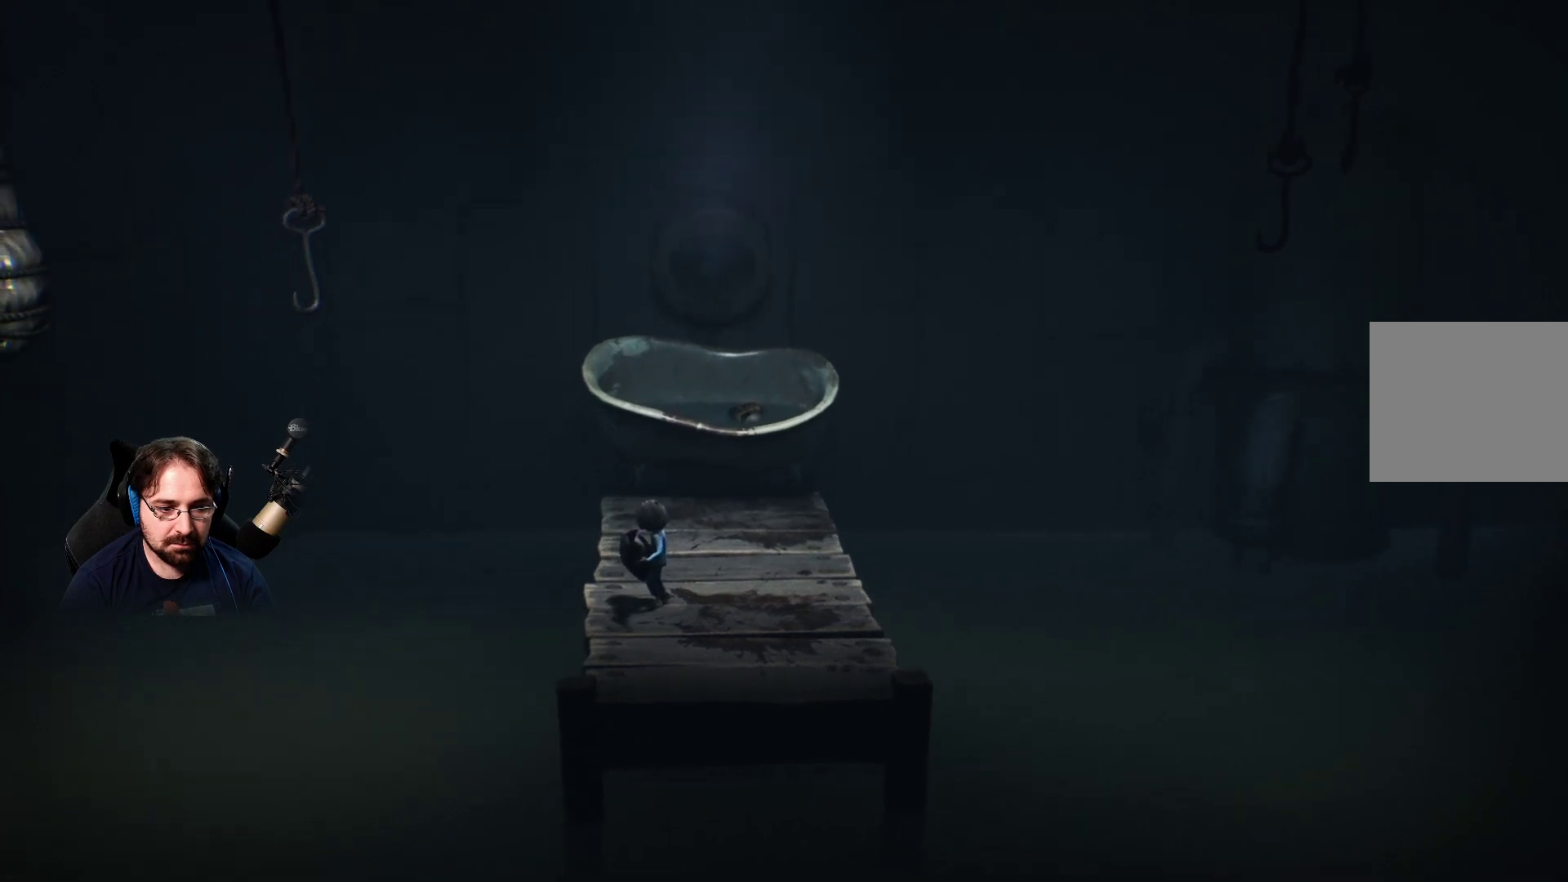
{"buttons": ["CROSS", "R2"], "left_stick": "center", "right_stick": "center", "events": []}
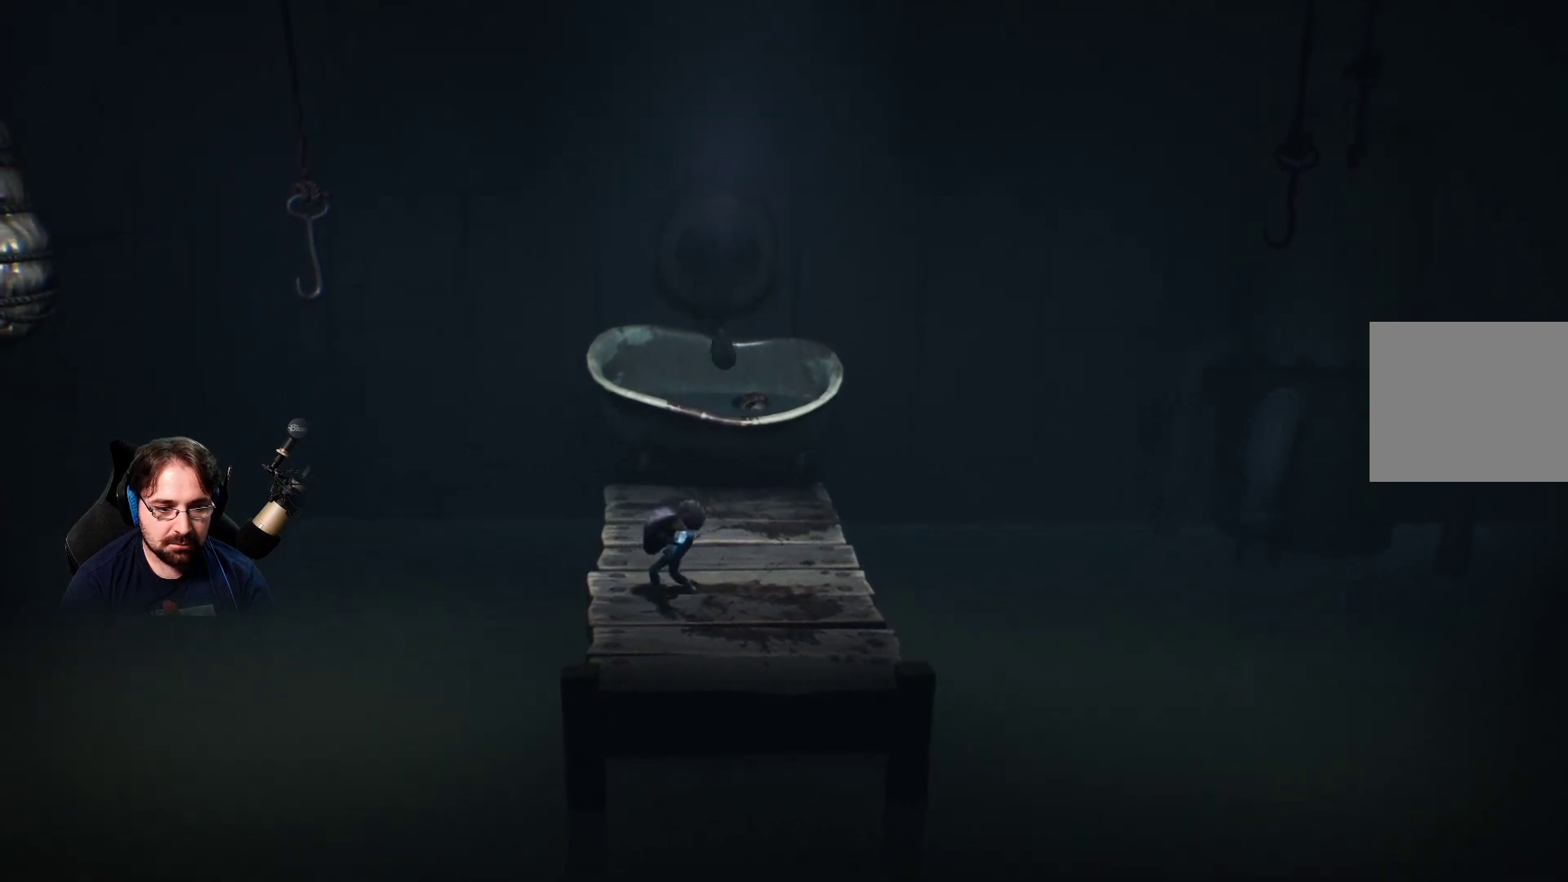
{"buttons": ["CROSS", "R2"], "left_stick": "center", "right_stick": "center", "events": []}
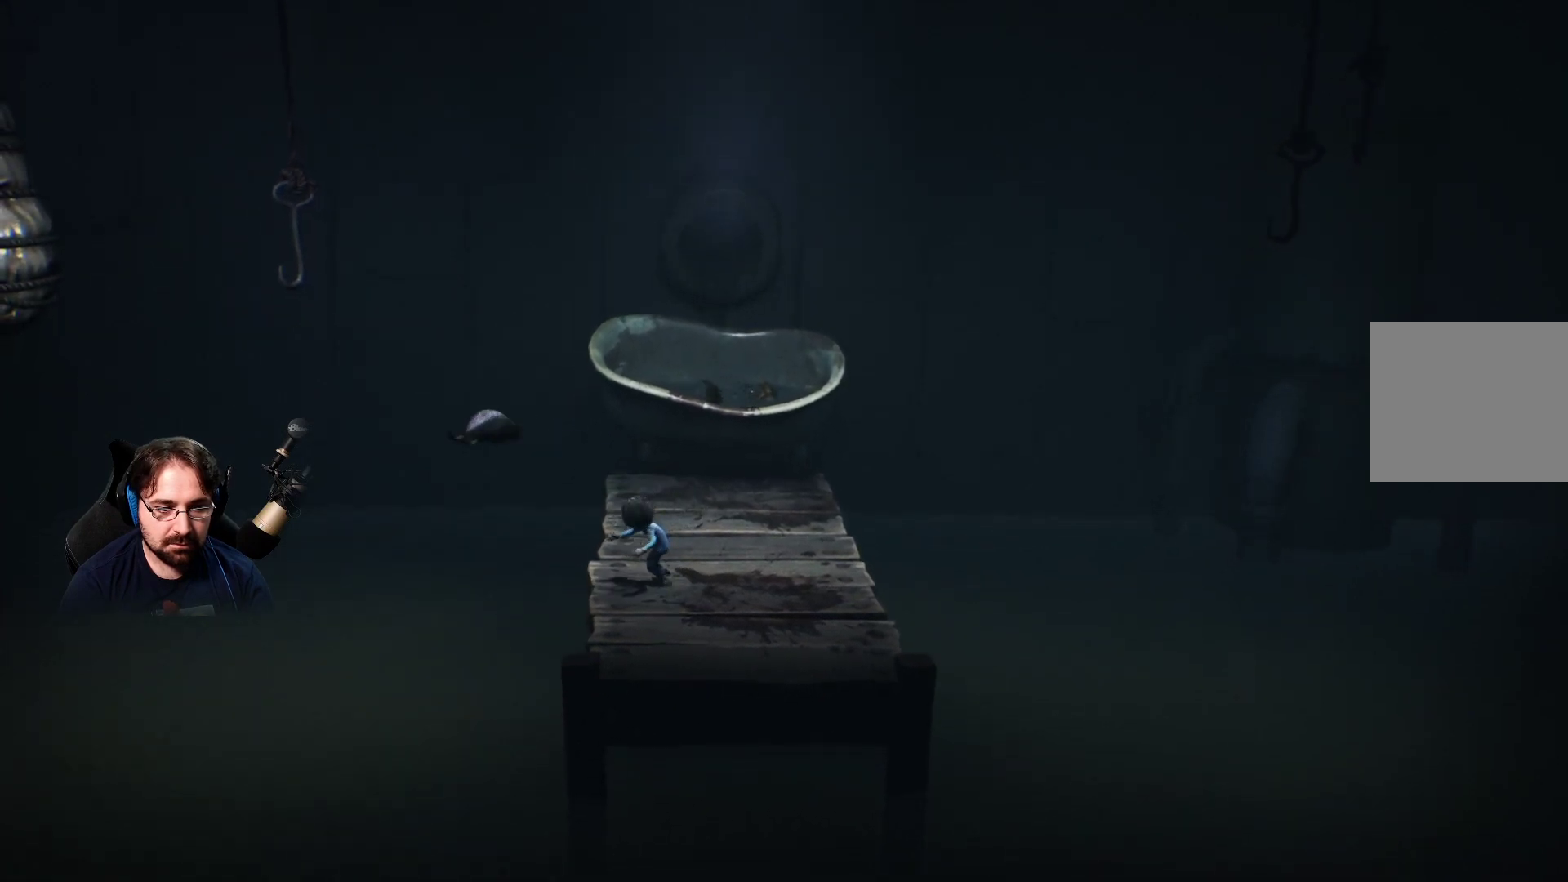
{"buttons": [], "left_stick": "down-right", "right_stick": "center", "events": [[67, "CROSS", "up"], [400, "left_stick", "down-right"], [500, "R2", "up"]]}
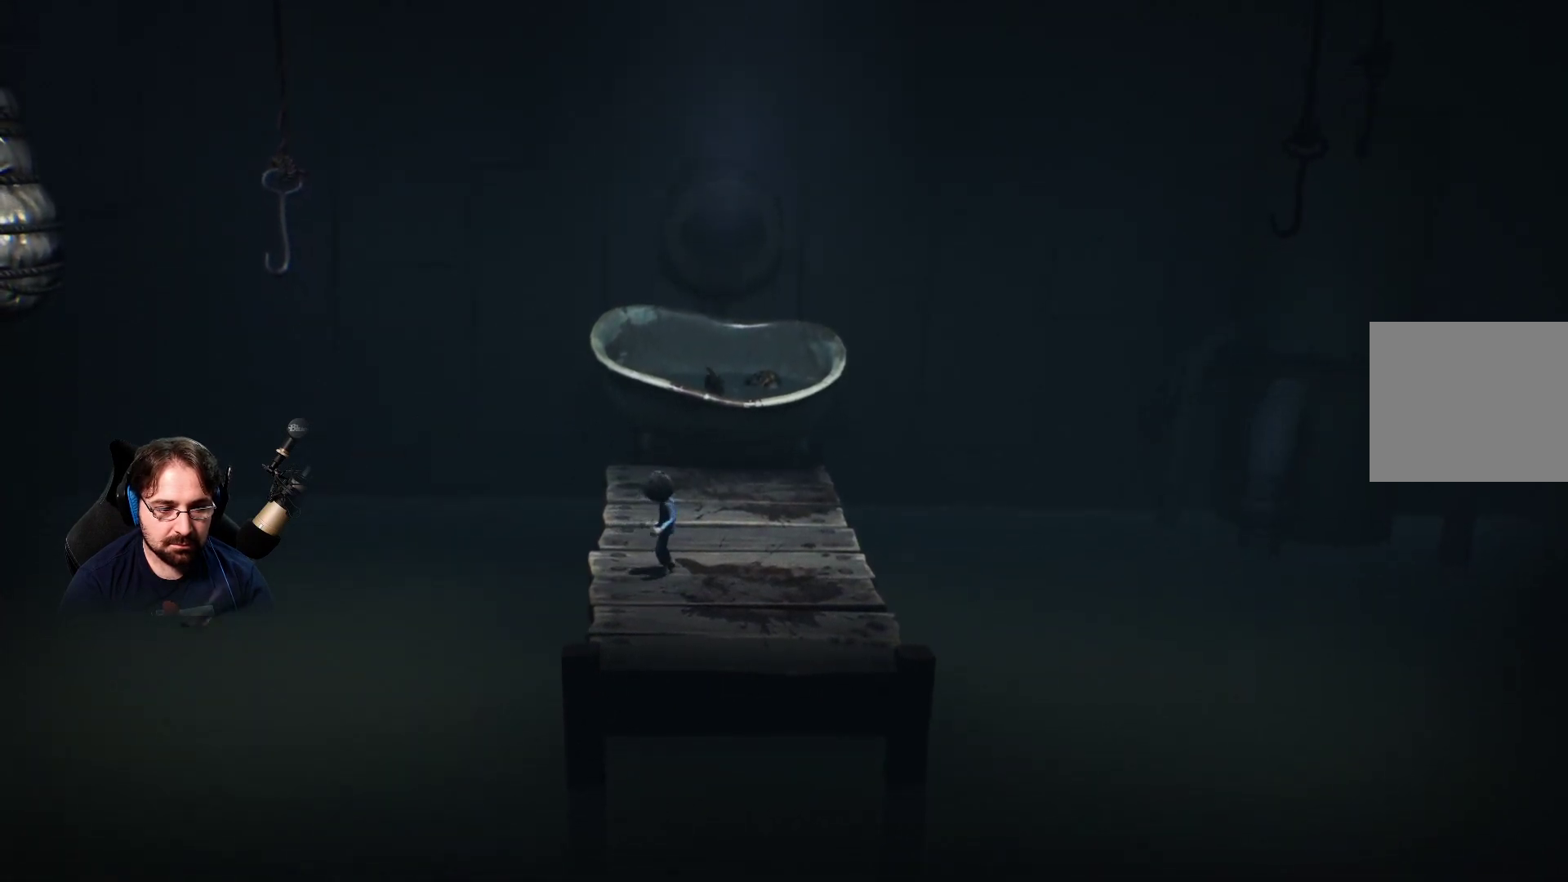
{"buttons": [], "left_stick": "center", "right_stick": "center", "events": [[367, "left_stick", "center"]]}
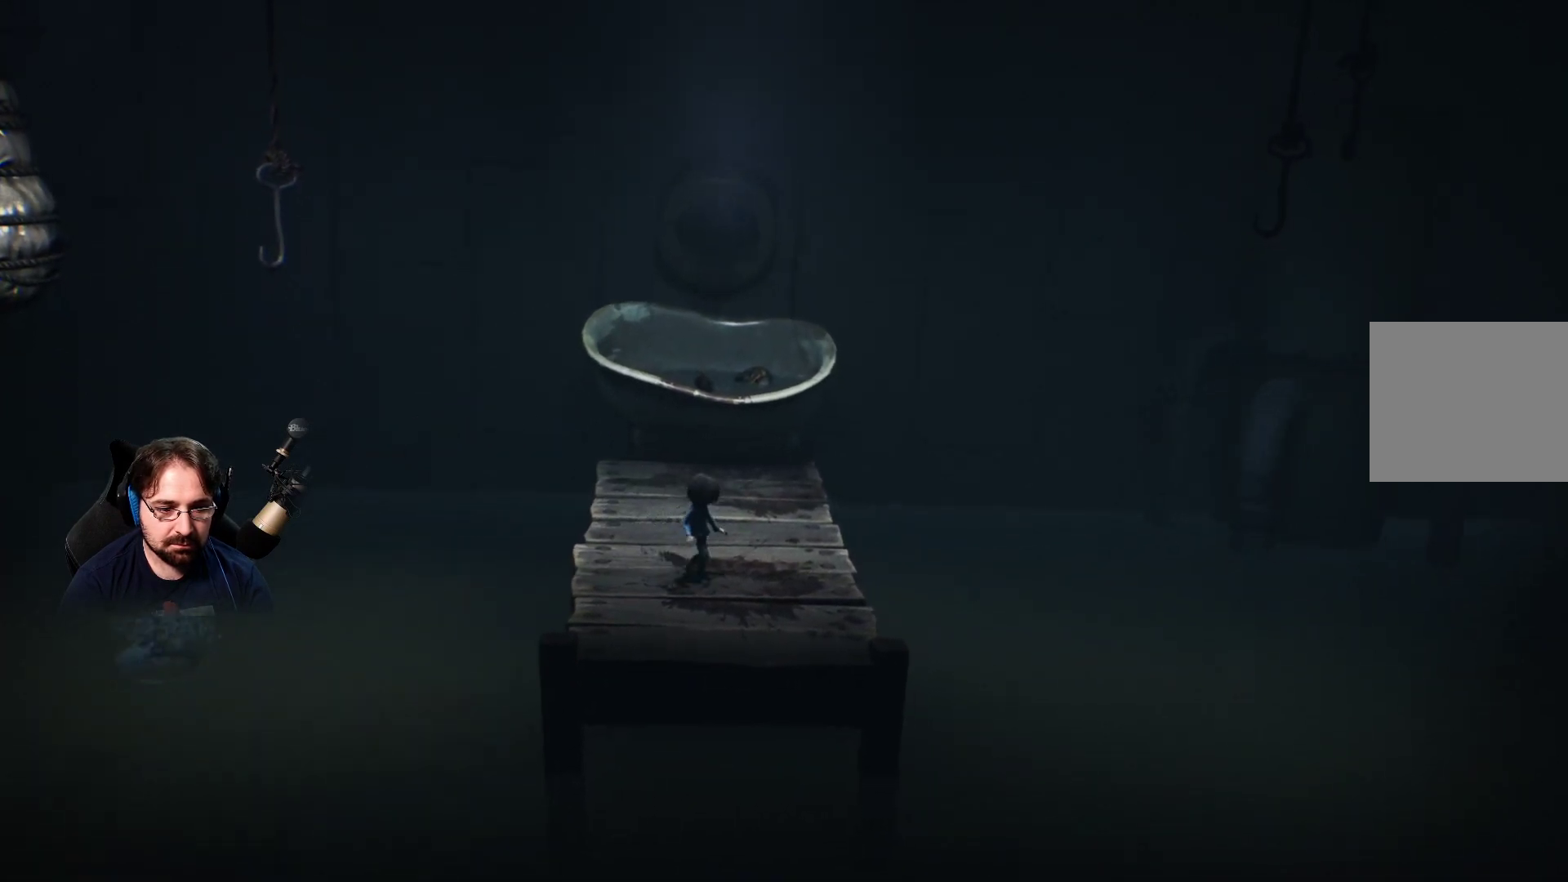
{"buttons": [], "left_stick": "down-right", "right_stick": "center", "events": [[133, "left_stick", "down-right"]]}
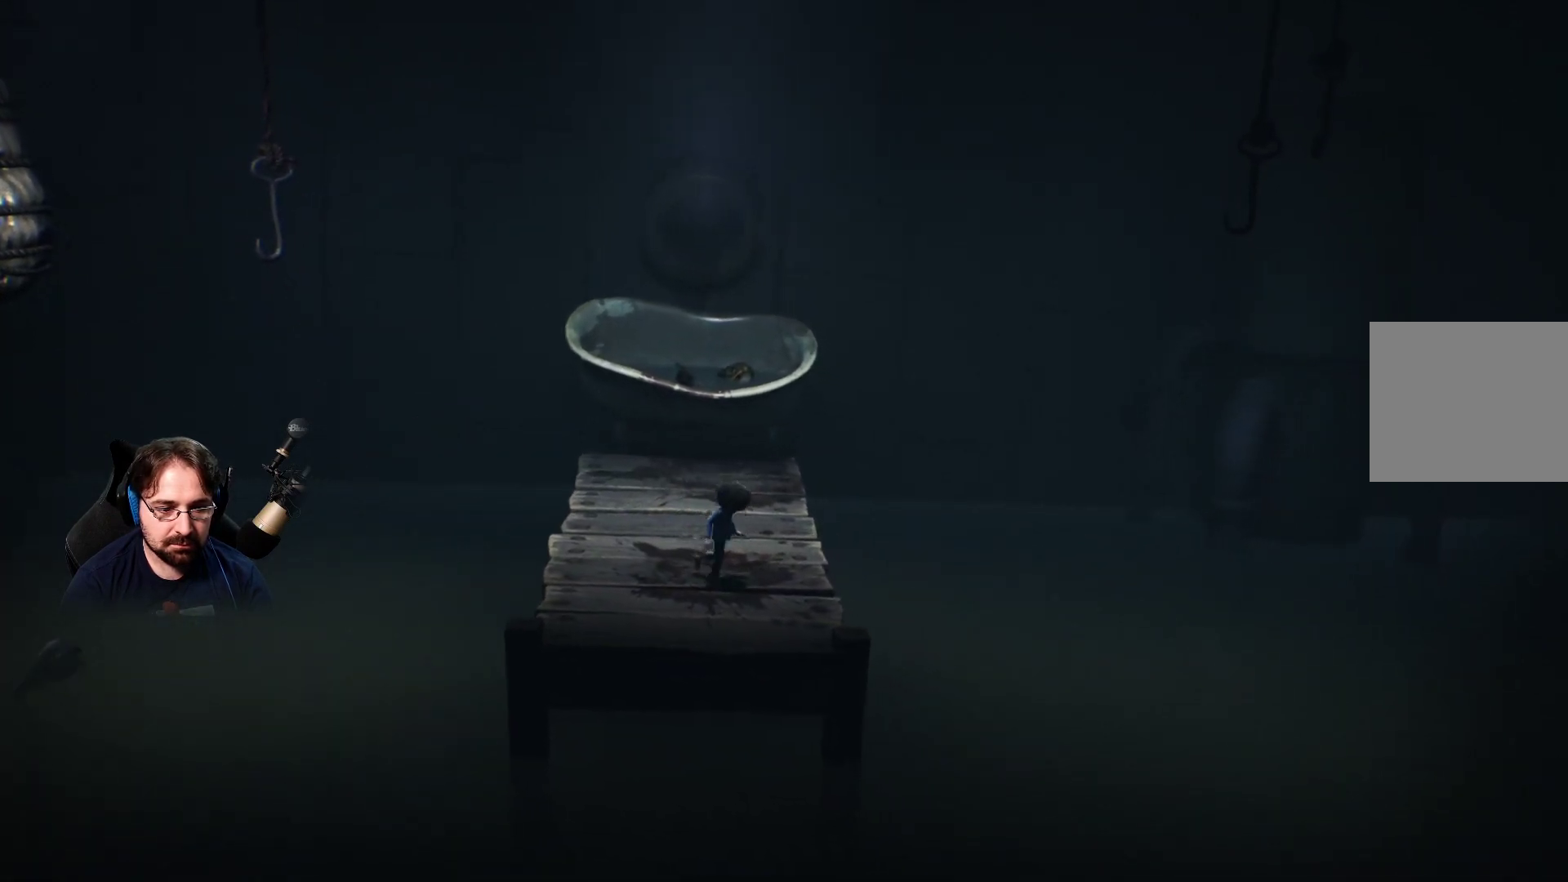
{"buttons": ["CROSS"], "left_stick": "right", "right_stick": "center", "events": [[467, "left_stick", "right"], [500, "CROSS", "down"]]}
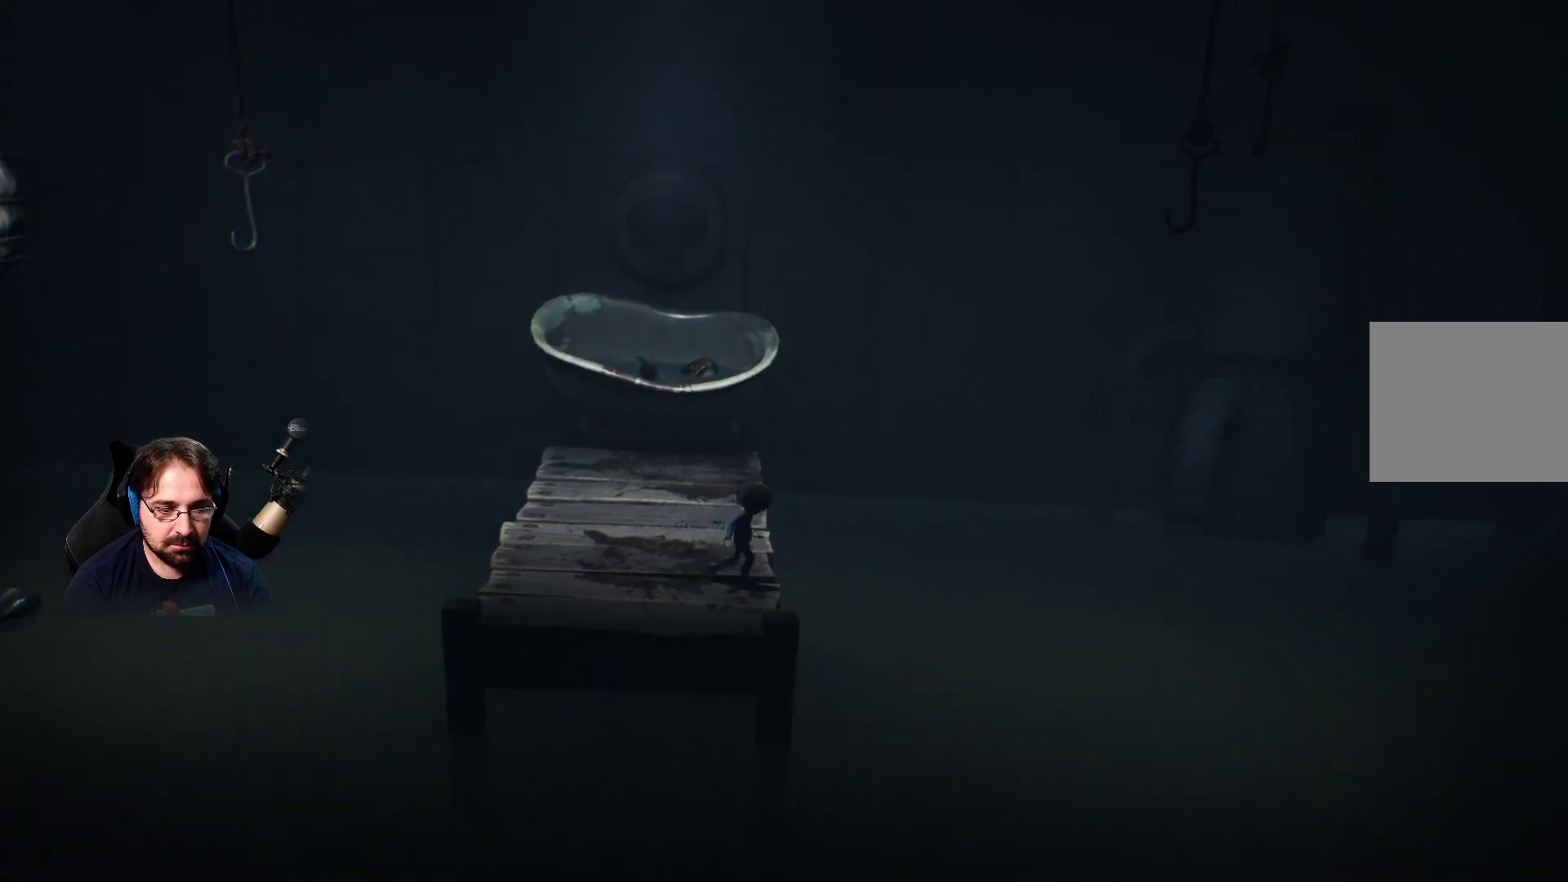
{"buttons": [], "left_stick": "right", "right_stick": "center", "events": [[433, "CROSS", "up"]]}
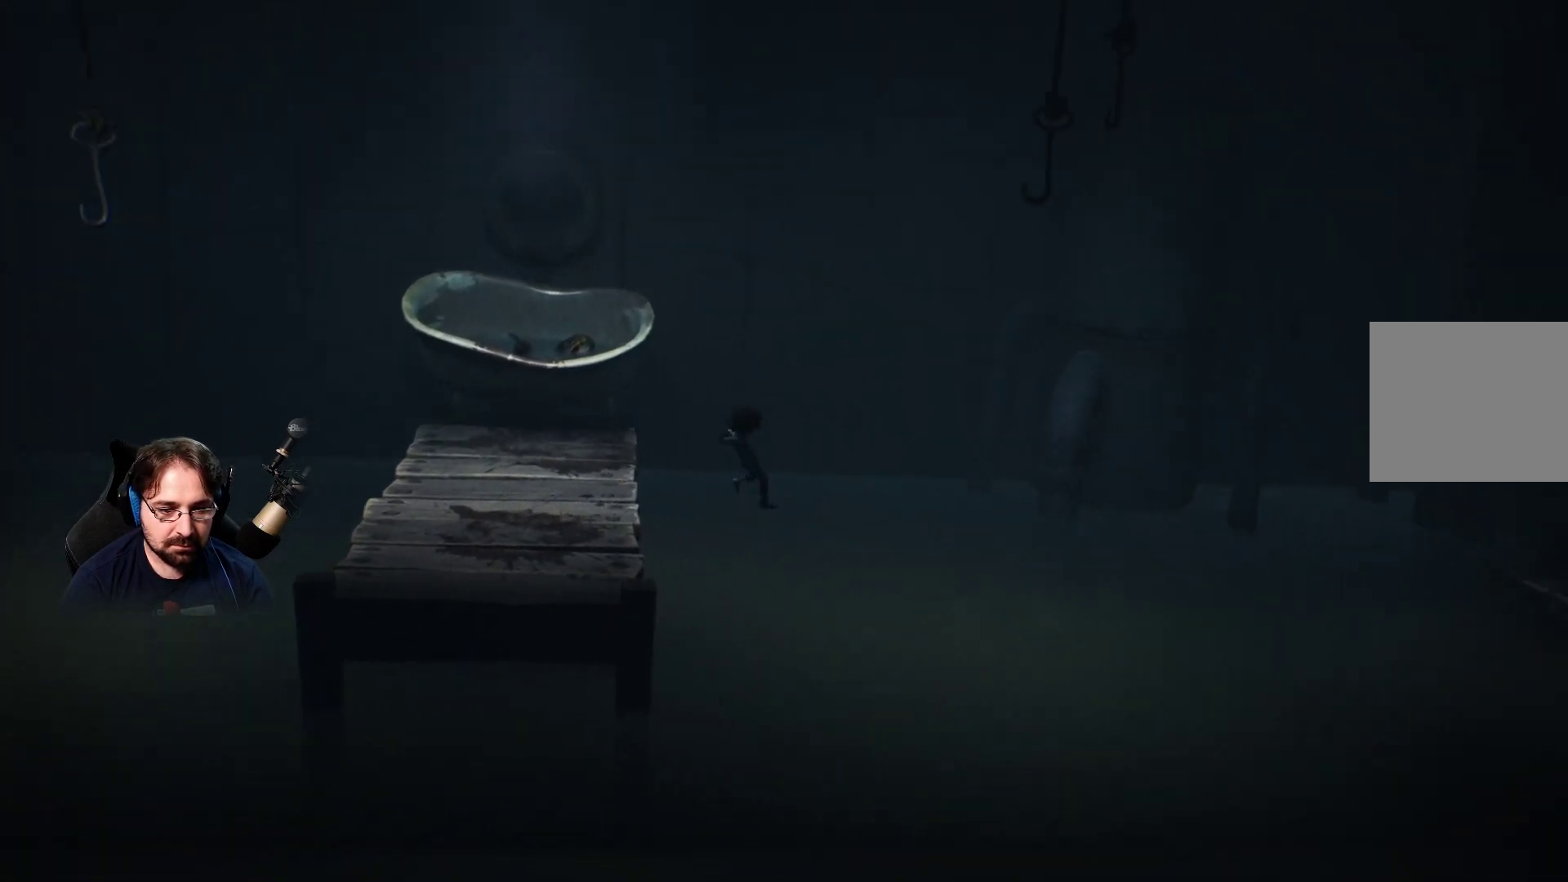
{"buttons": [], "left_stick": "right", "right_stick": "center", "events": []}
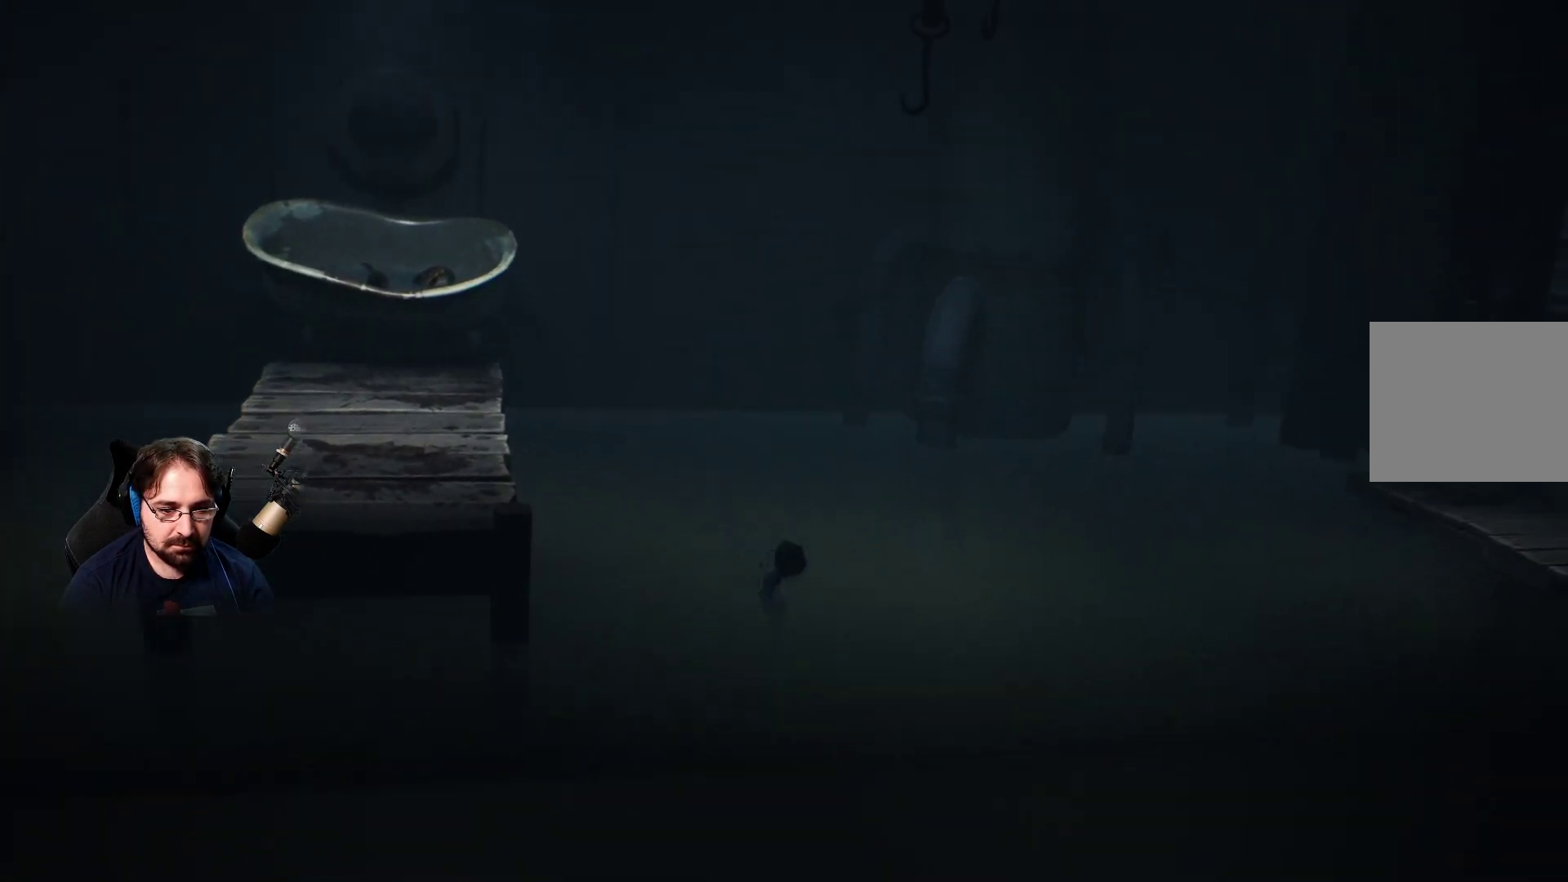
{"buttons": ["SQUARE"], "left_stick": "right", "right_stick": "center", "events": [[67, "SQUARE", "down"]]}
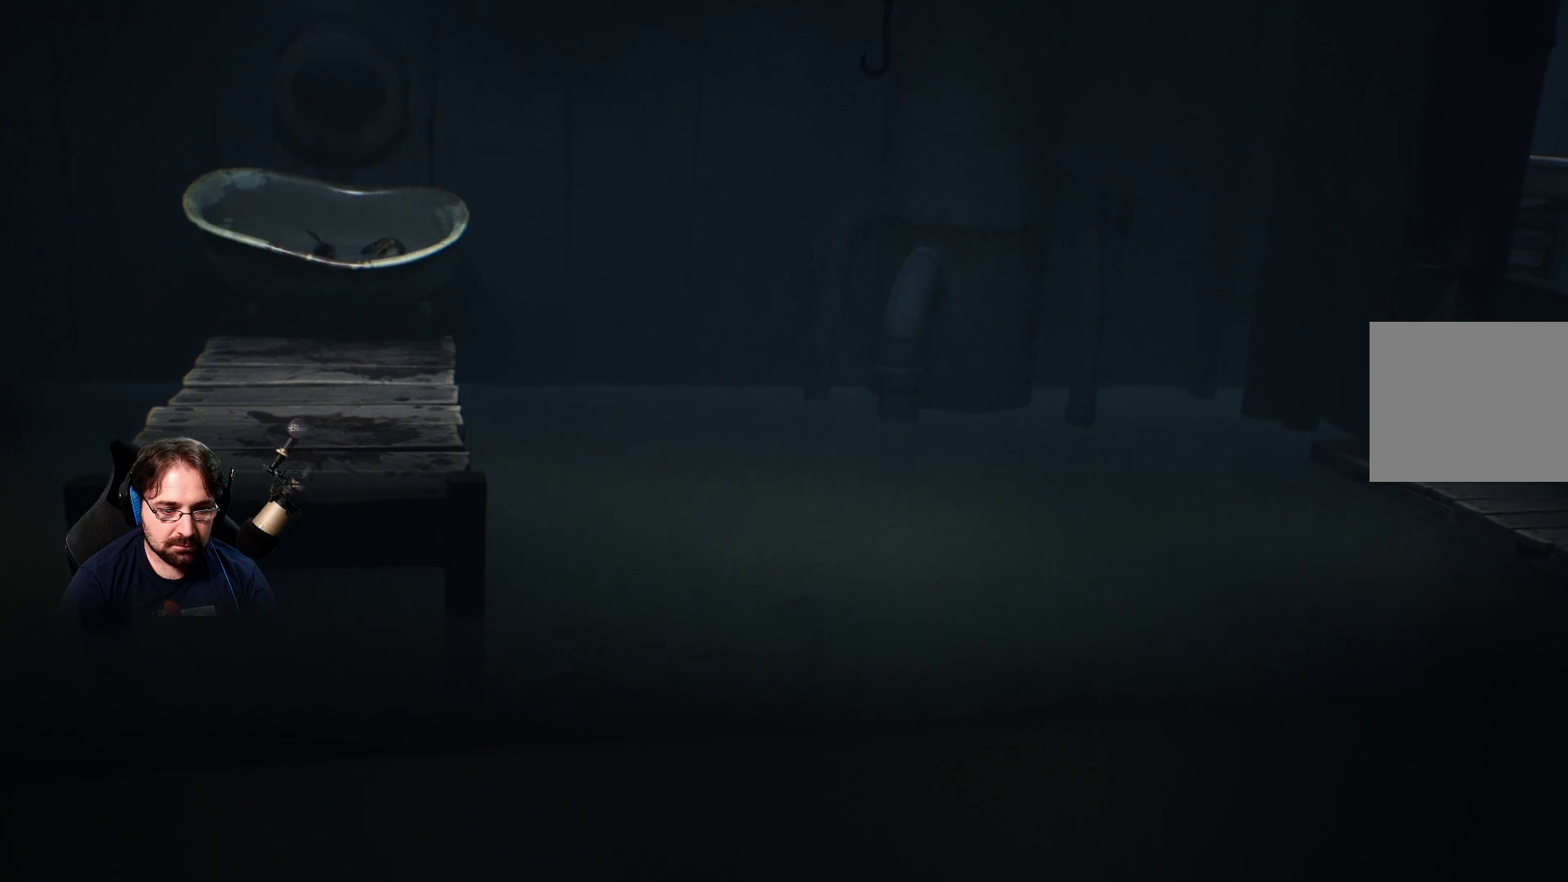
{"buttons": ["SQUARE"], "left_stick": "right", "right_stick": "center", "events": []}
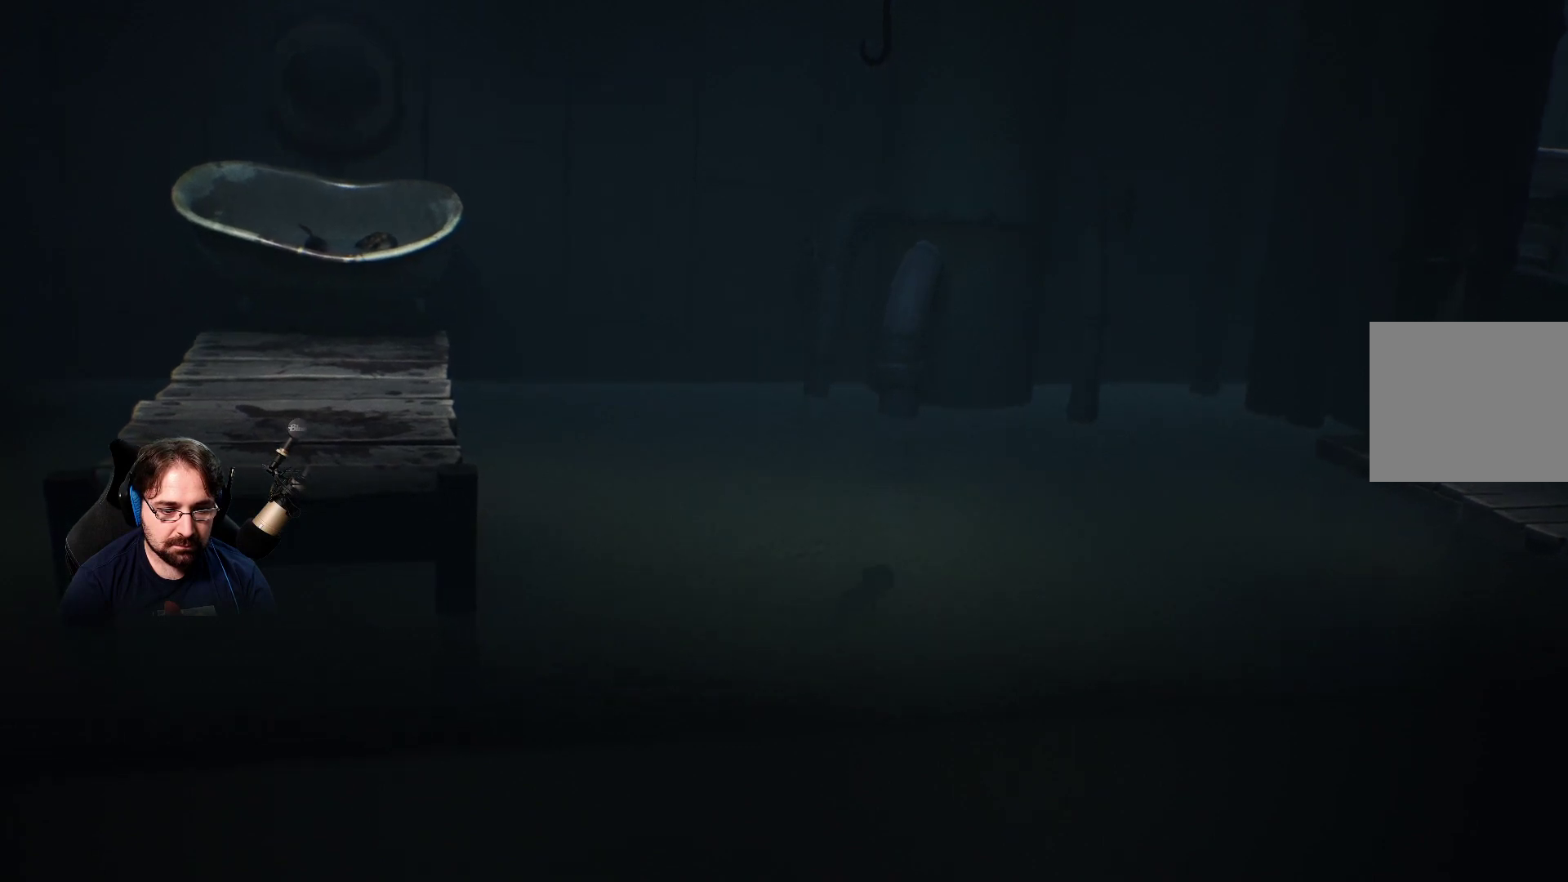
{"buttons": ["SQUARE"], "left_stick": "right", "right_stick": "center", "events": []}
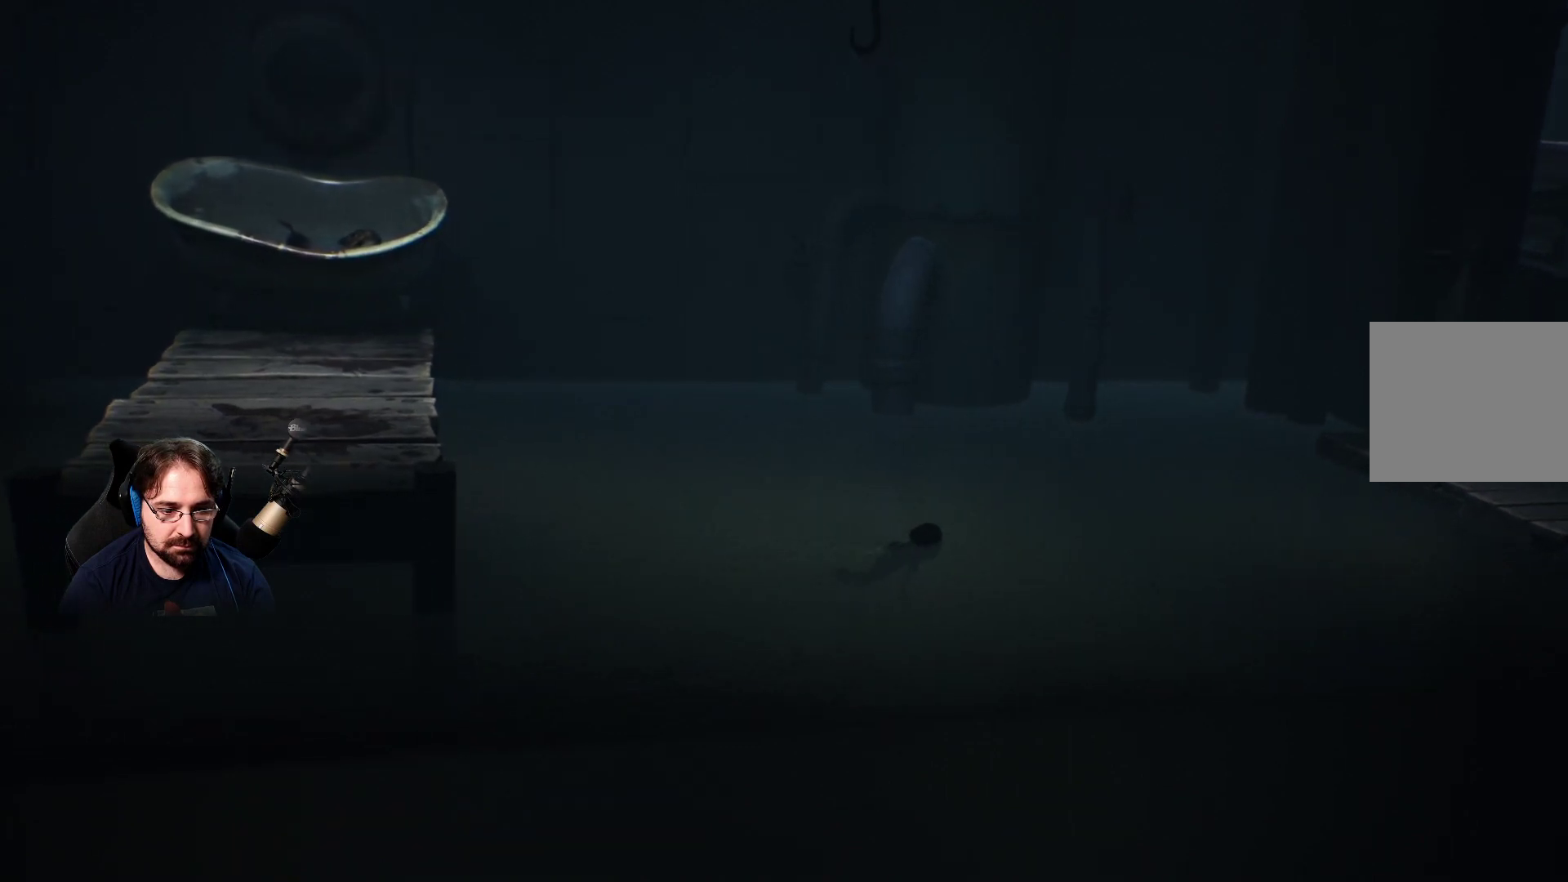
{"buttons": ["SQUARE"], "left_stick": "right", "right_stick": "center", "events": []}
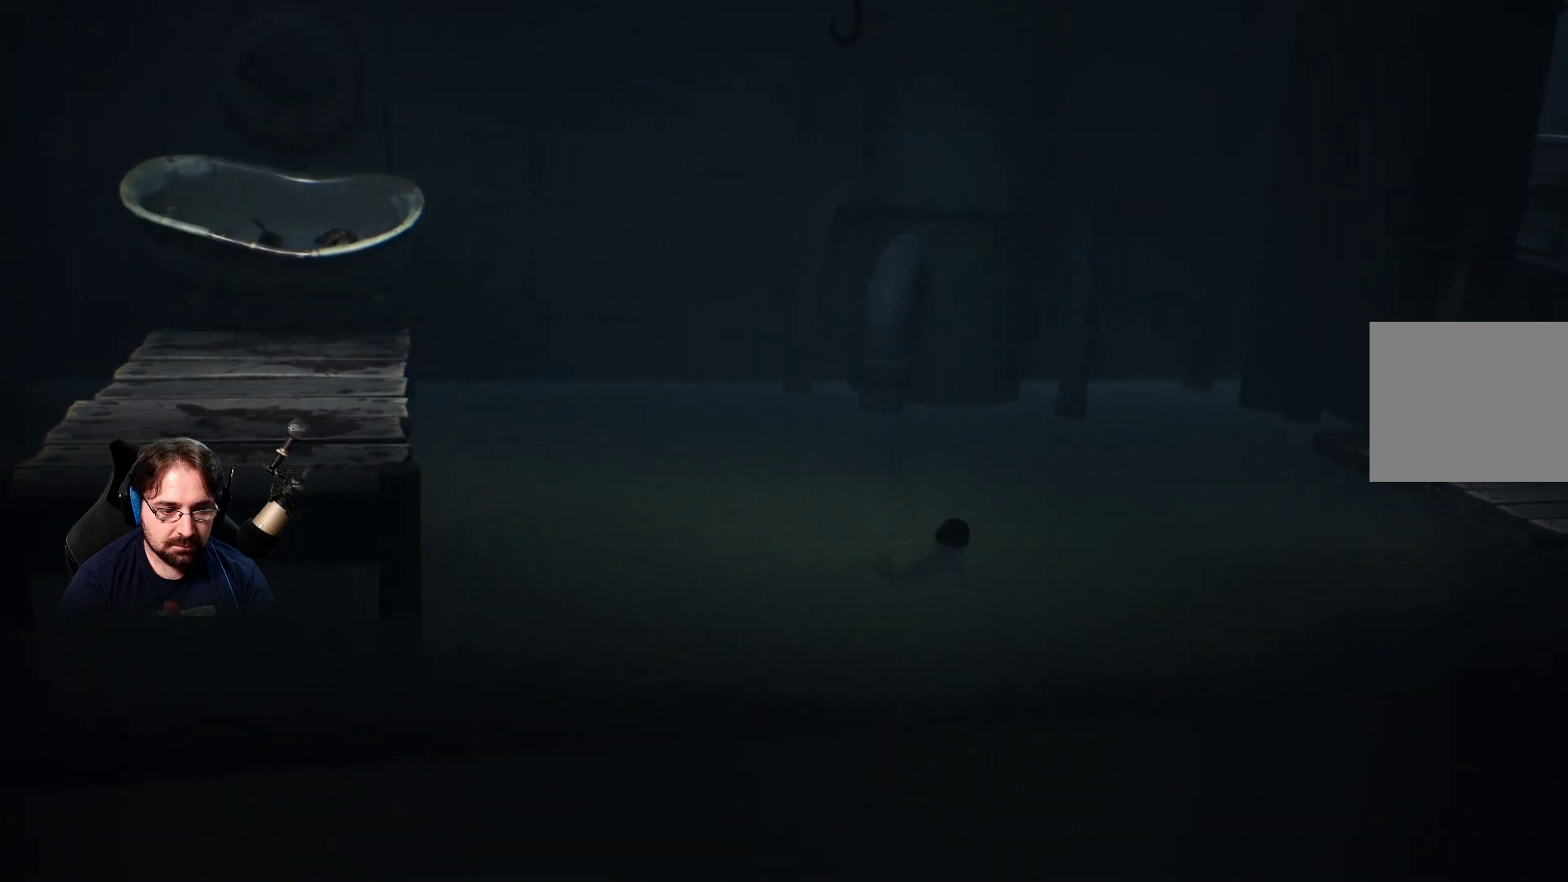
{"buttons": ["SQUARE"], "left_stick": "right", "right_stick": "center", "events": []}
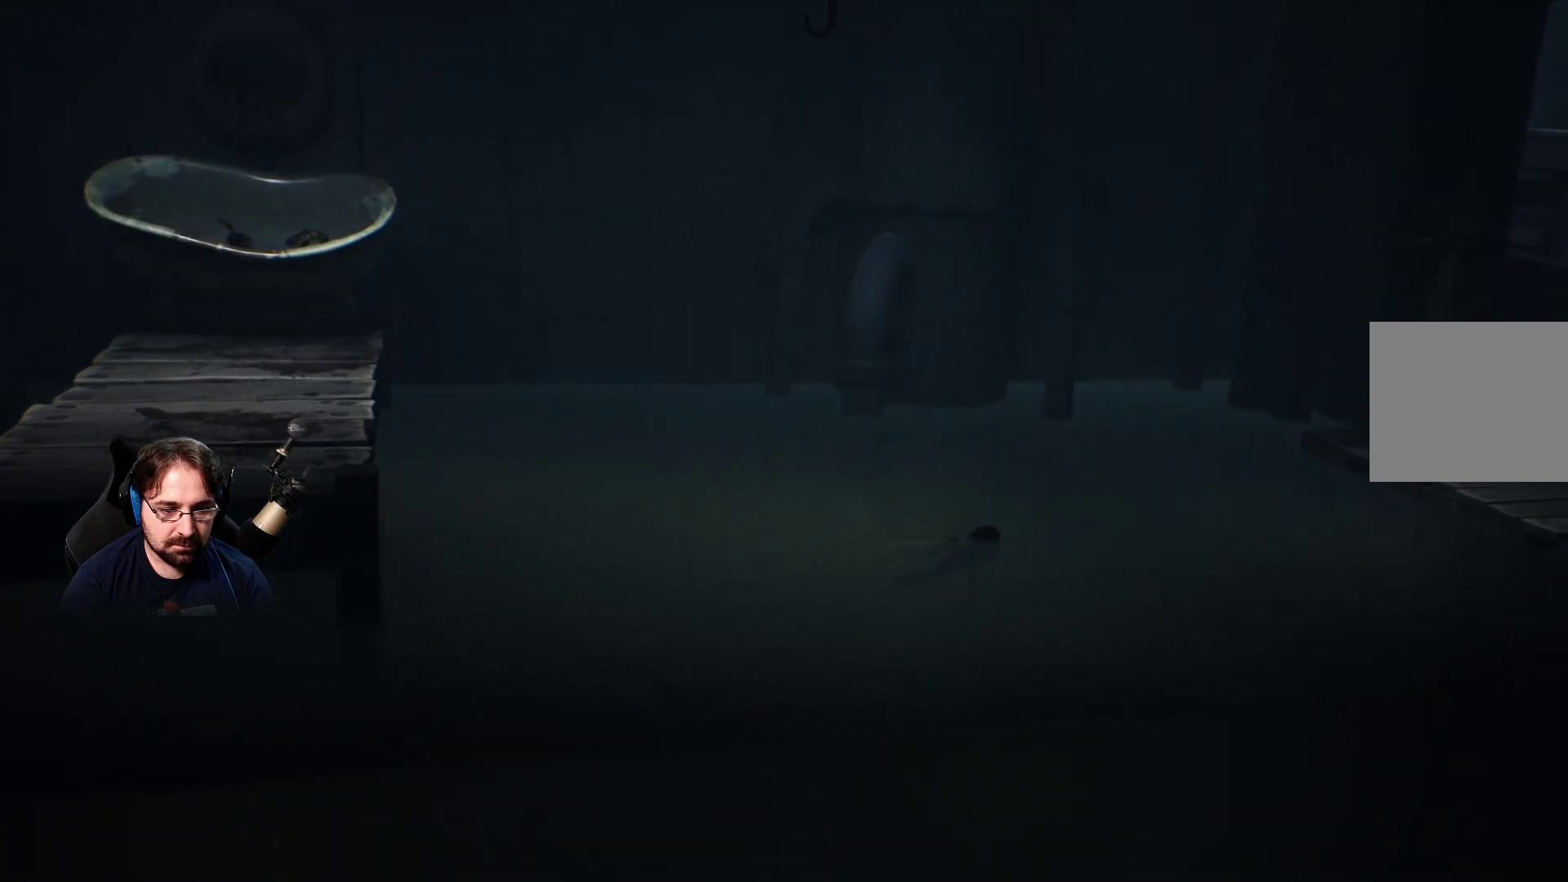
{"buttons": ["SQUARE"], "left_stick": "right", "right_stick": "center", "events": []}
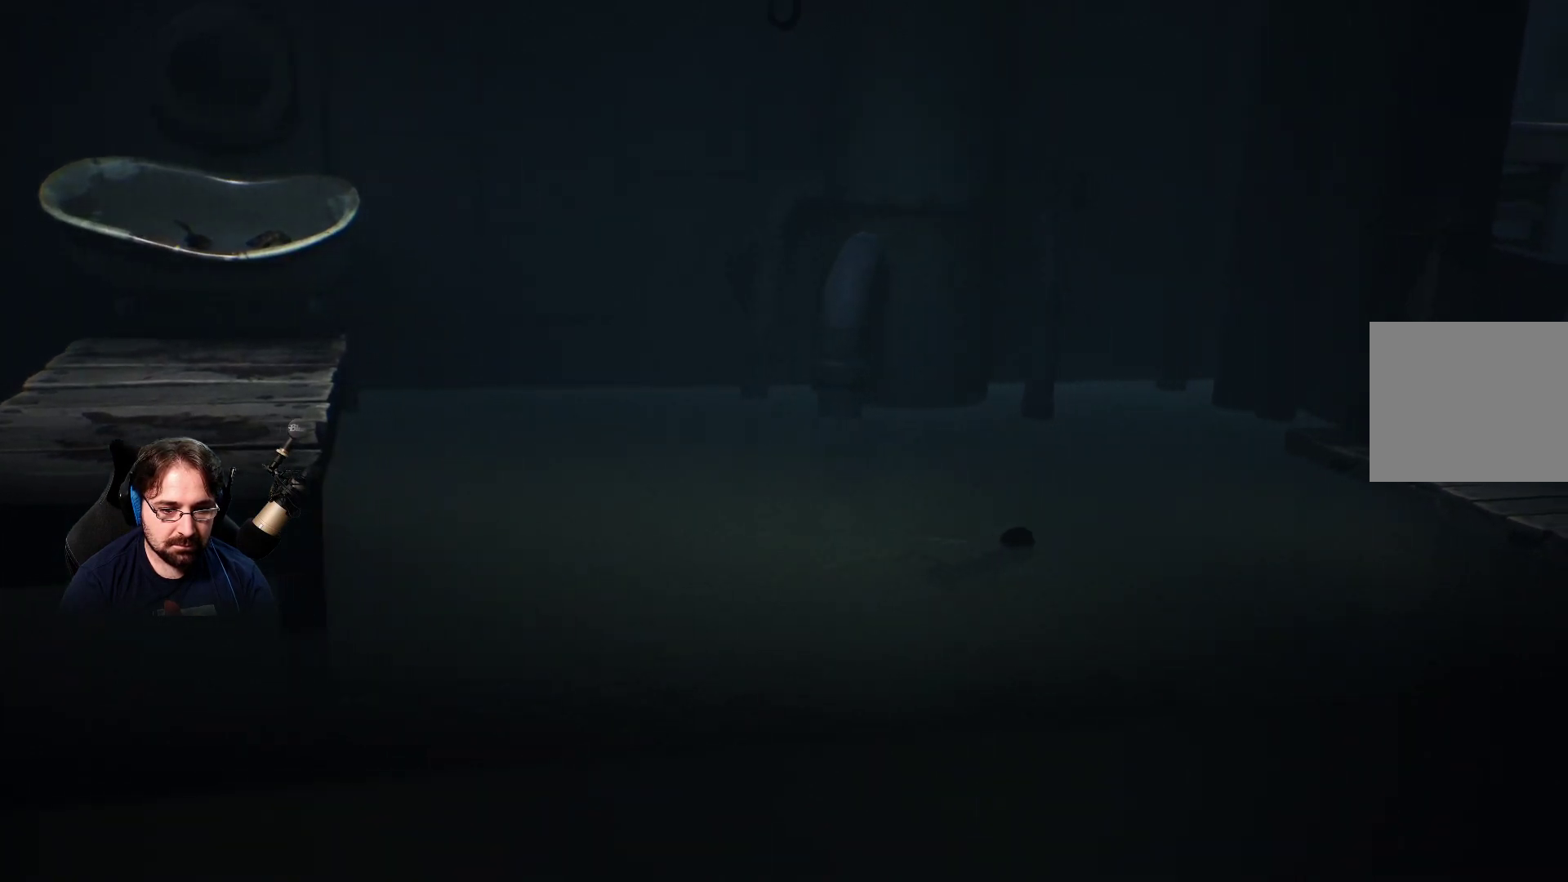
{"buttons": ["SQUARE"], "left_stick": "right", "right_stick": "center", "events": []}
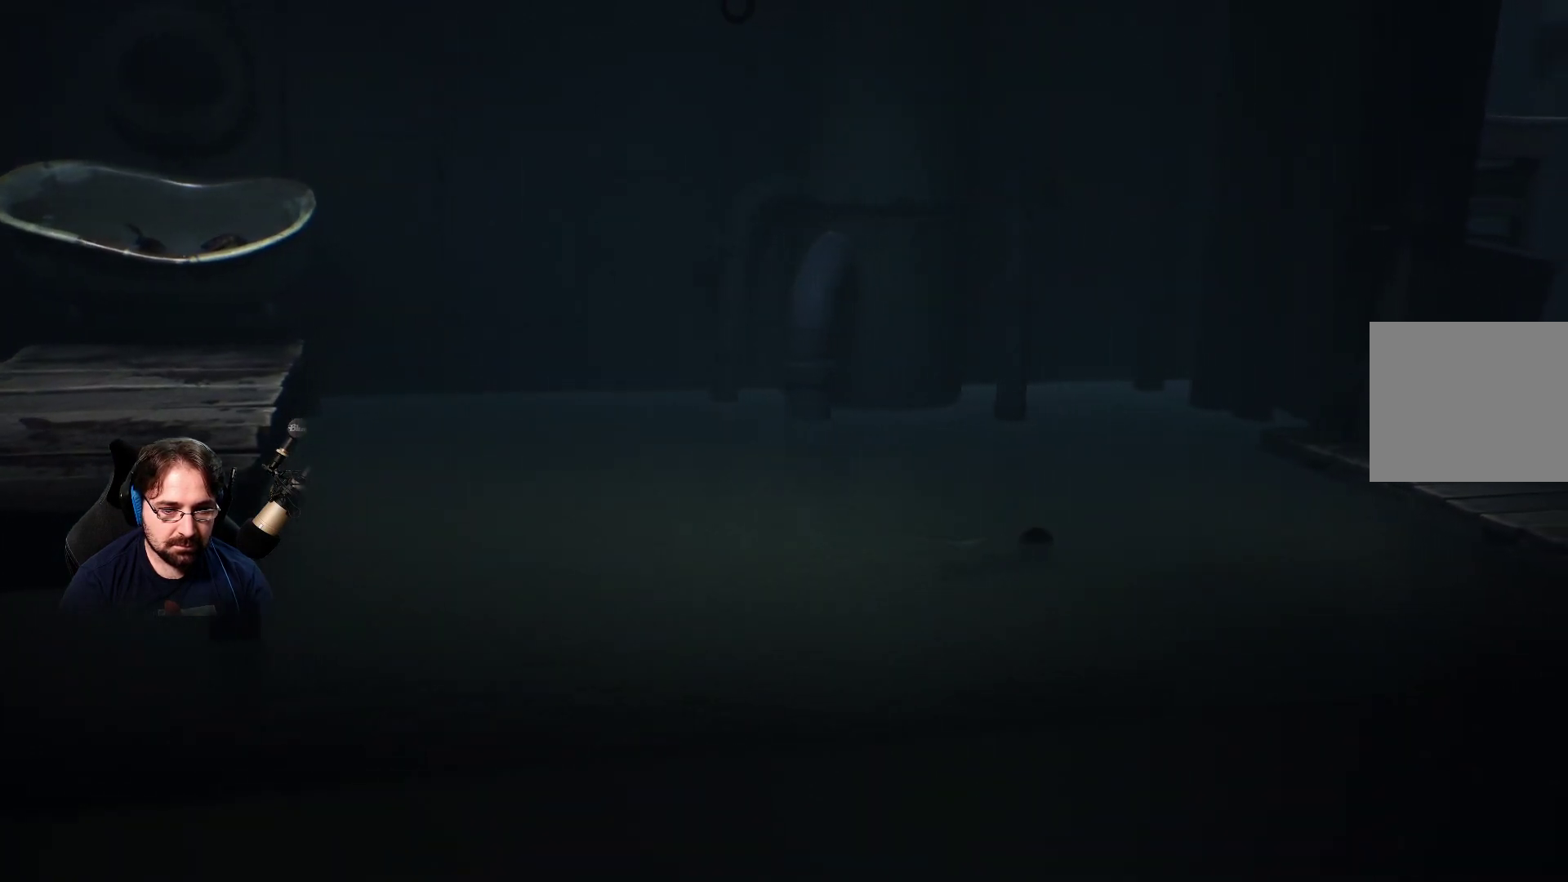
{"buttons": ["SQUARE"], "left_stick": "right", "right_stick": "center", "events": []}
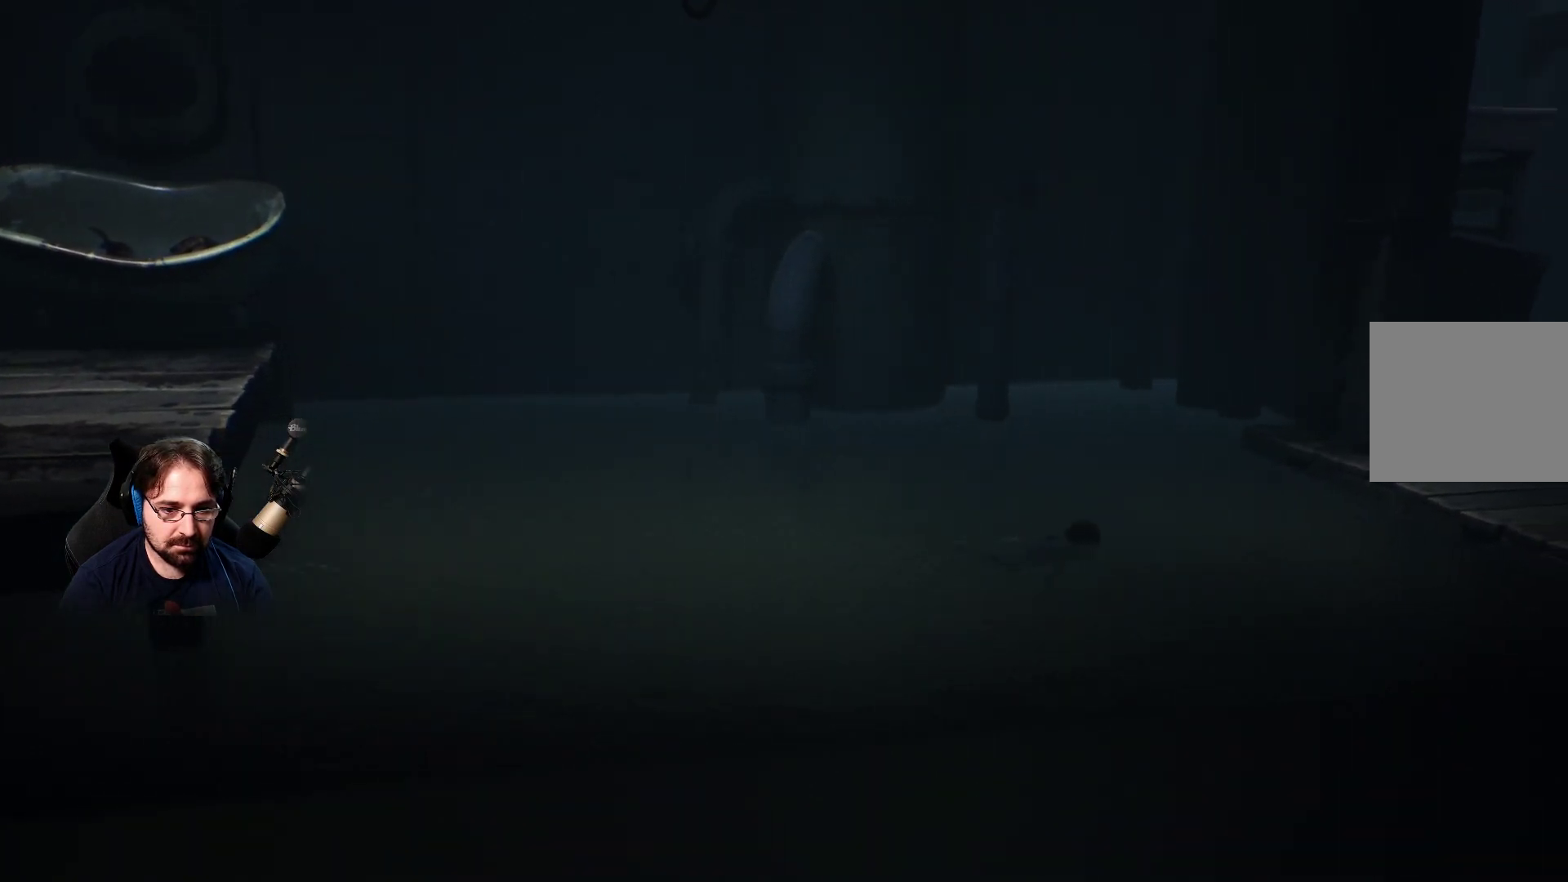
{"buttons": ["SQUARE"], "left_stick": "right", "right_stick": "center", "events": []}
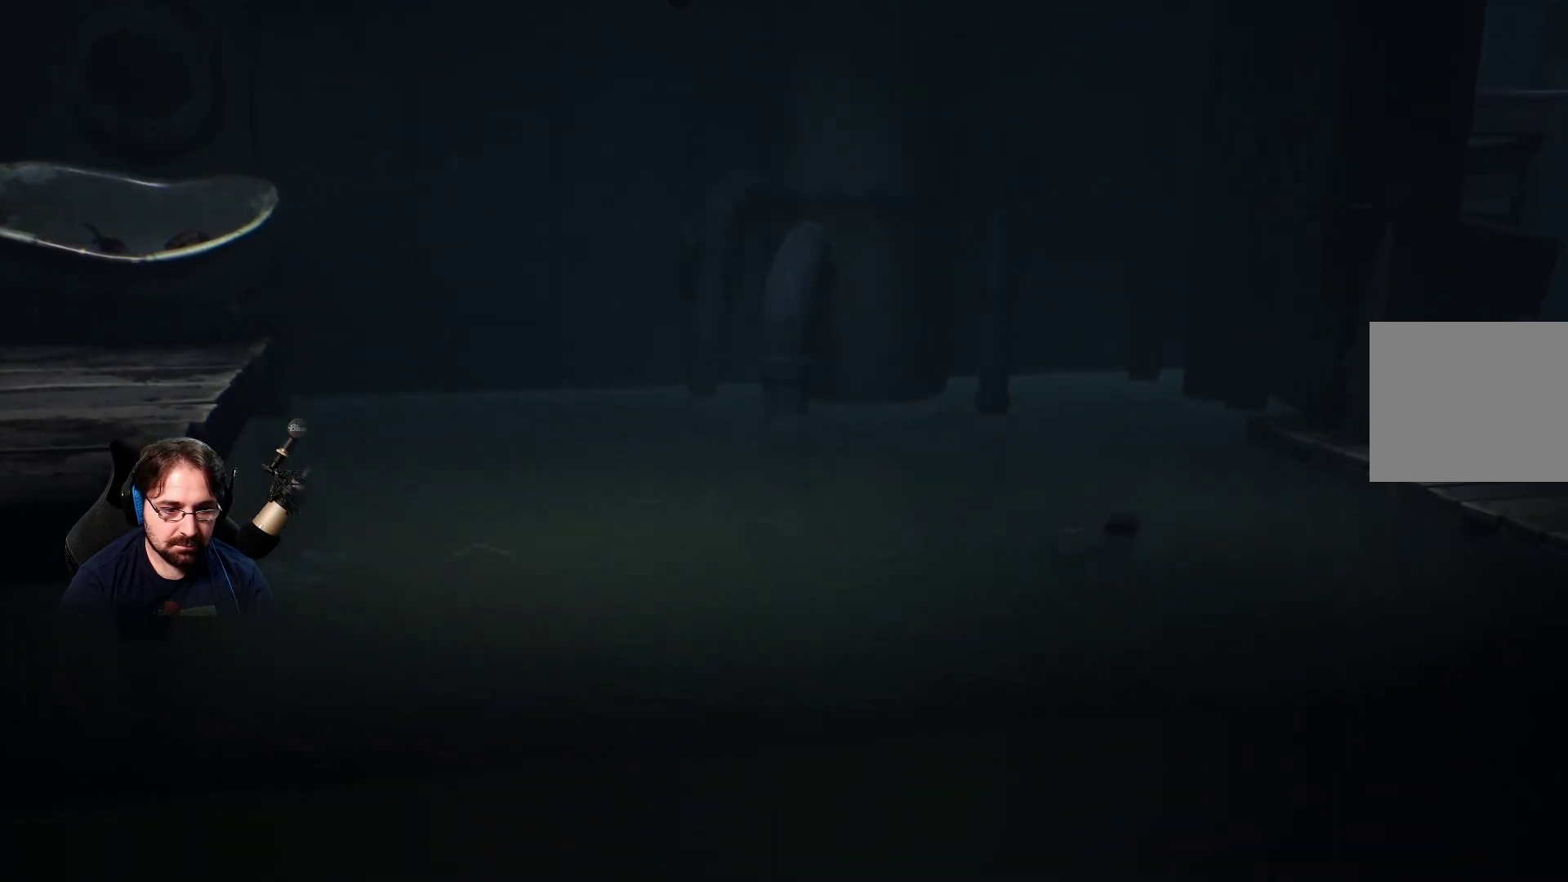
{"buttons": ["SQUARE"], "left_stick": "right", "right_stick": "center", "events": []}
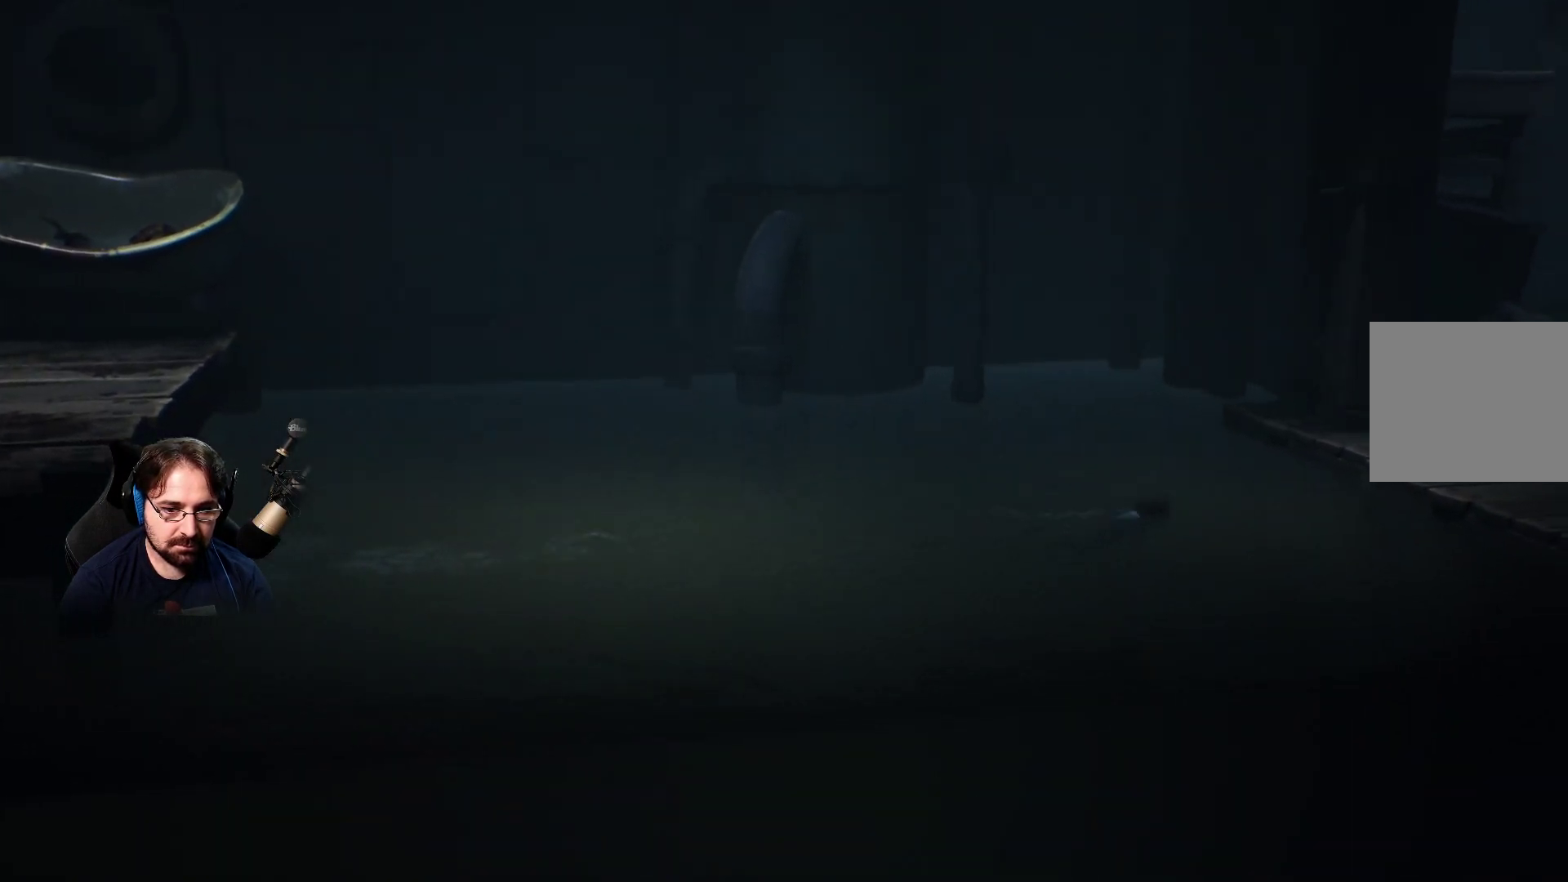
{"buttons": ["SQUARE"], "left_stick": "right", "right_stick": "center", "events": []}